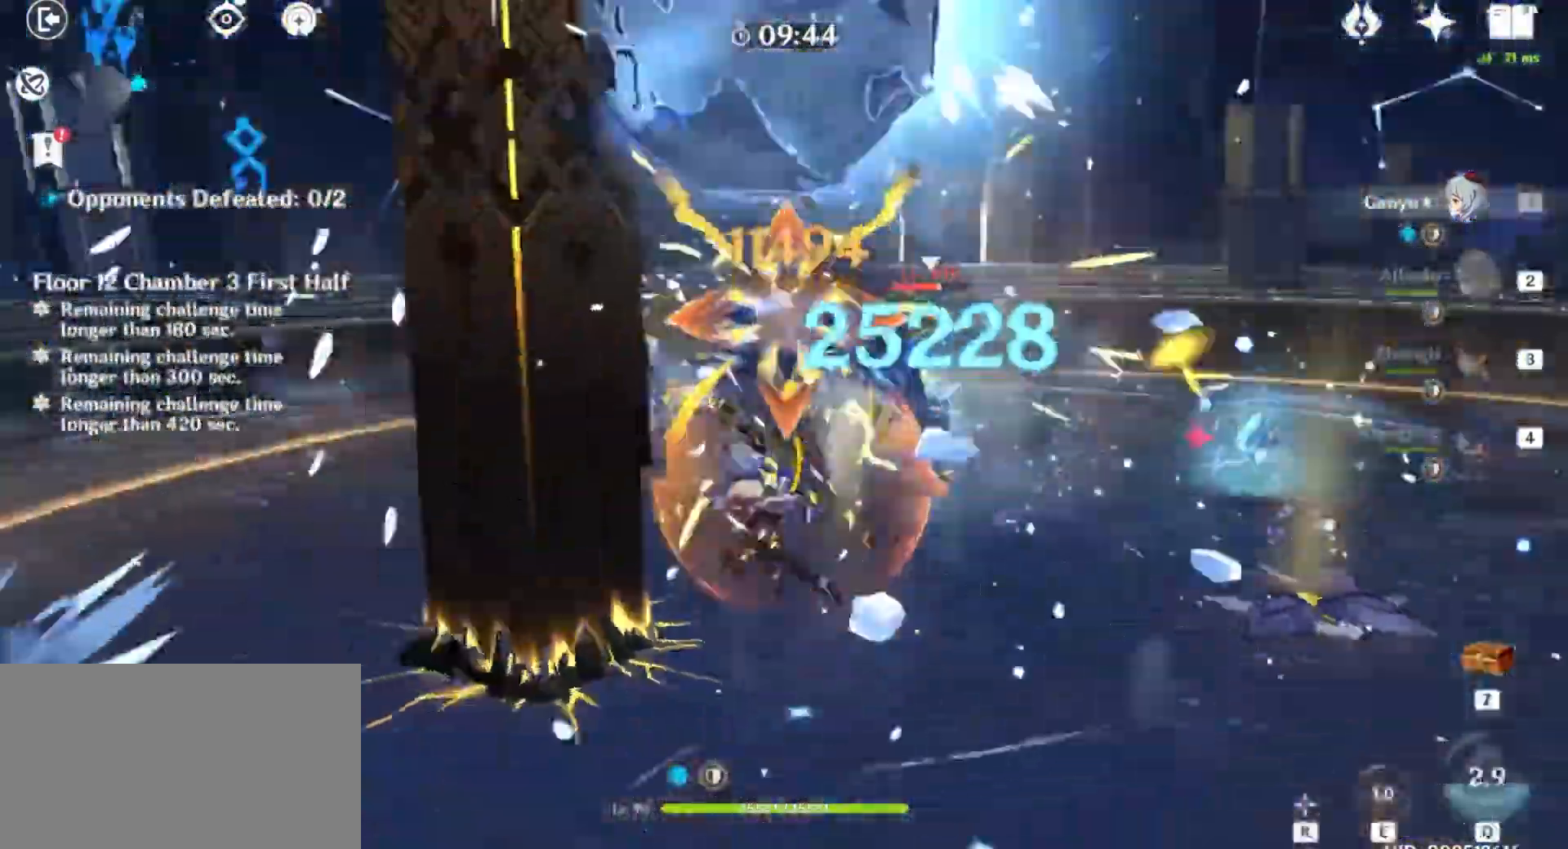
Gameplay with keyboard and mouse; each line is a JSON object with the keys and mouse buttons held at the frame after it. "events" lists presses ("down") and releases ("up") of "1", "2", "3", "4", "5", "a", "alt", "b", "c", "ctrl", "d", "e", "f", "g", "q", "r", "s", "shift", "space", "t", "tab", "v", "w", "x", "z", "mouse_left", "mouse_wheel", "mouse_right", "mouse_mb4" and "mouse_mb5" between this image and that frame as [ms after this image, input, new state], when the widget could be followed in between. "mouse_left", "mouse_wheel", "mouse_right", "mouse_mb4", "mouse_mb5" = the "left", "wheel", "right", "mb4", "mb5" buttons of the "mouse" list. No other keys are recorded. "wheel" means that the mouse wheel is clicked or scrolled. Mouse movement is not recorded.
{"keys": ["a", "w"], "mouse": [], "events": [[100, "r", "down"], [267, "r", "up"], [500, "a", "down"]]}
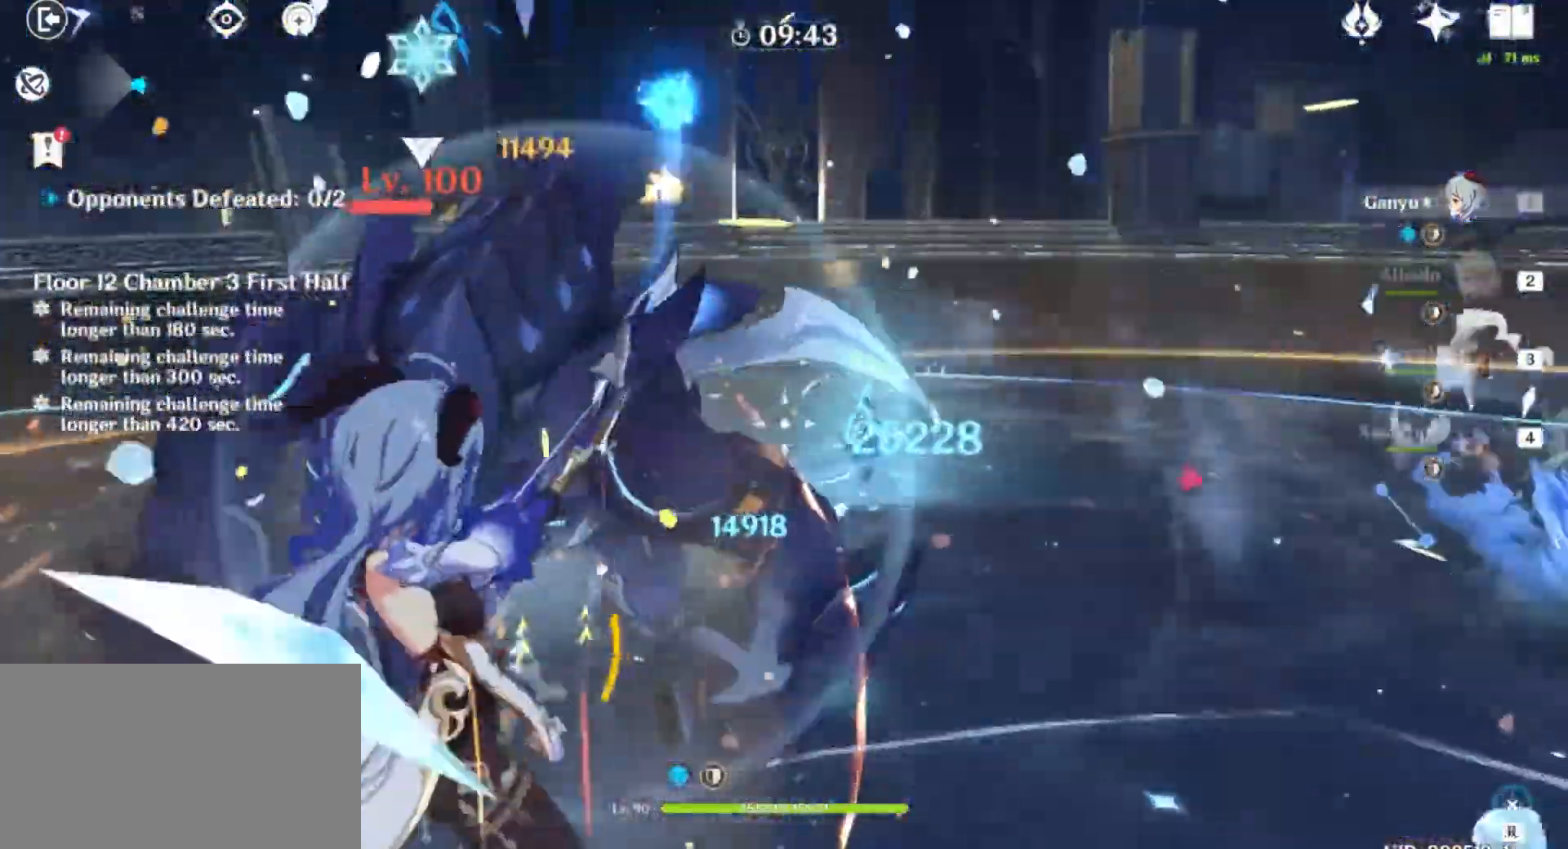
{"keys": ["a"], "mouse": []}
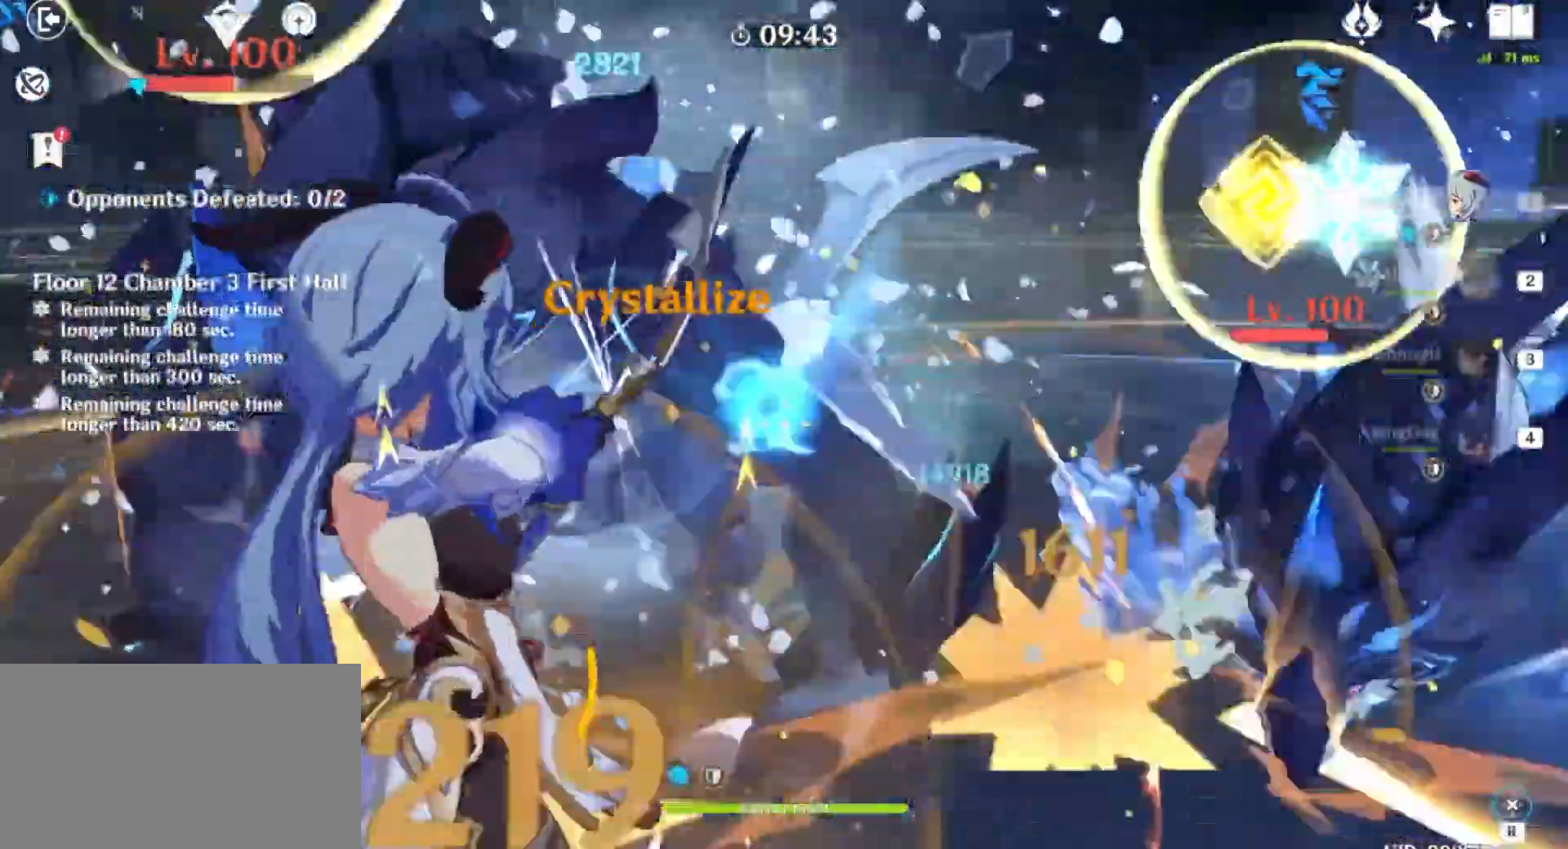
{"keys": ["a", "s"], "mouse": [], "events": [[200, "a", "up"], [334, "a", "down"], [334, "w", "down"], [367, "s", "down"], [500, "w", "up"]]}
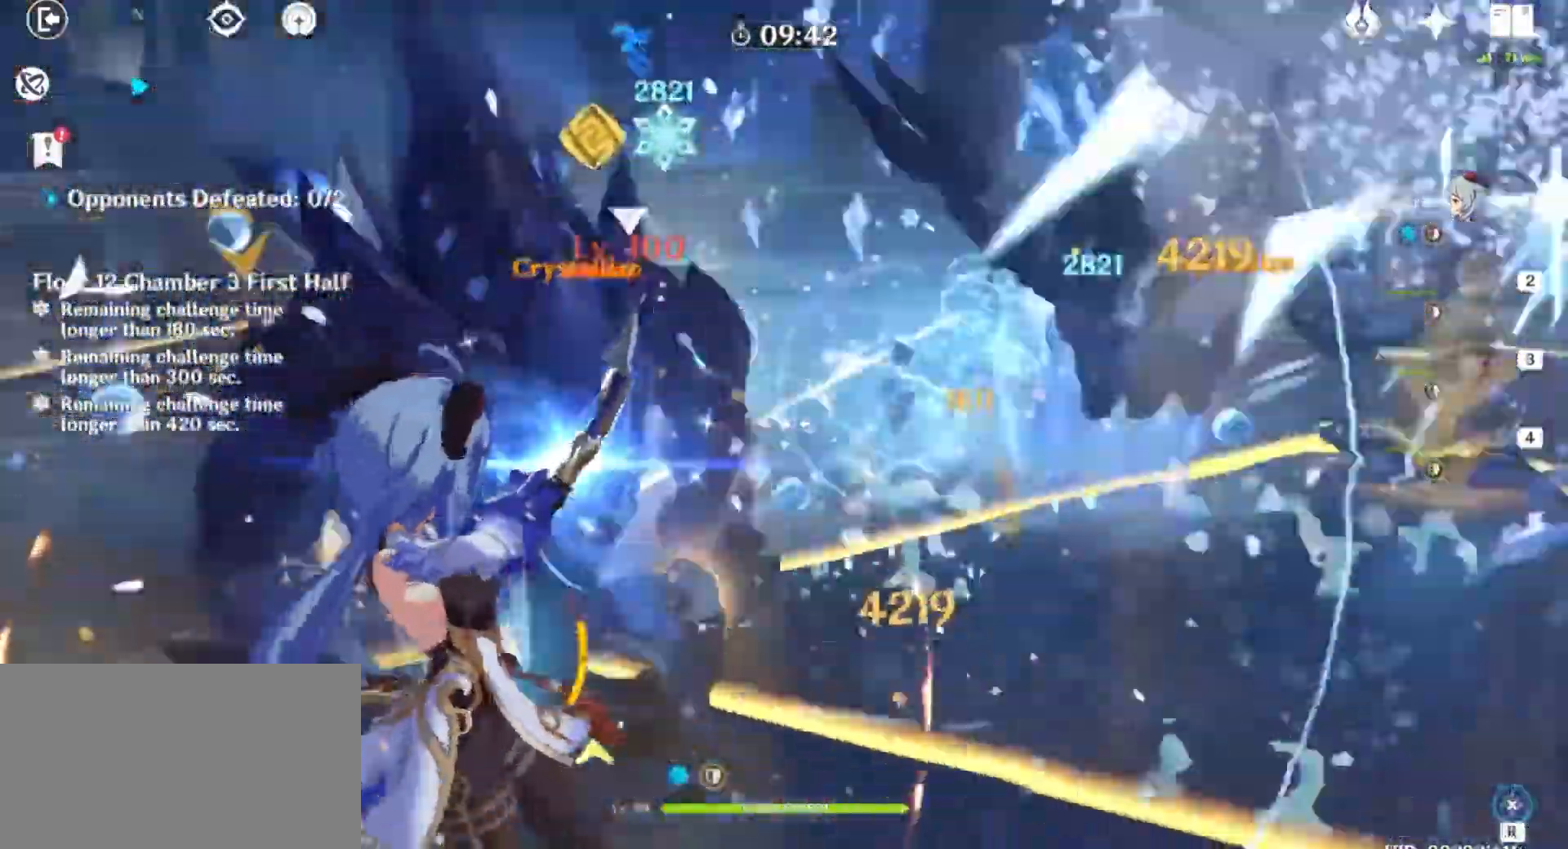
{"keys": ["s", "shift"], "mouse": [], "events": [[67, "a", "up"], [167, "mouse_left", "down"], [267, "mouse_left", "up"], [367, "mouse_left", "down"], [401, "shift", "down"], [468, "mouse_left", "up"]]}
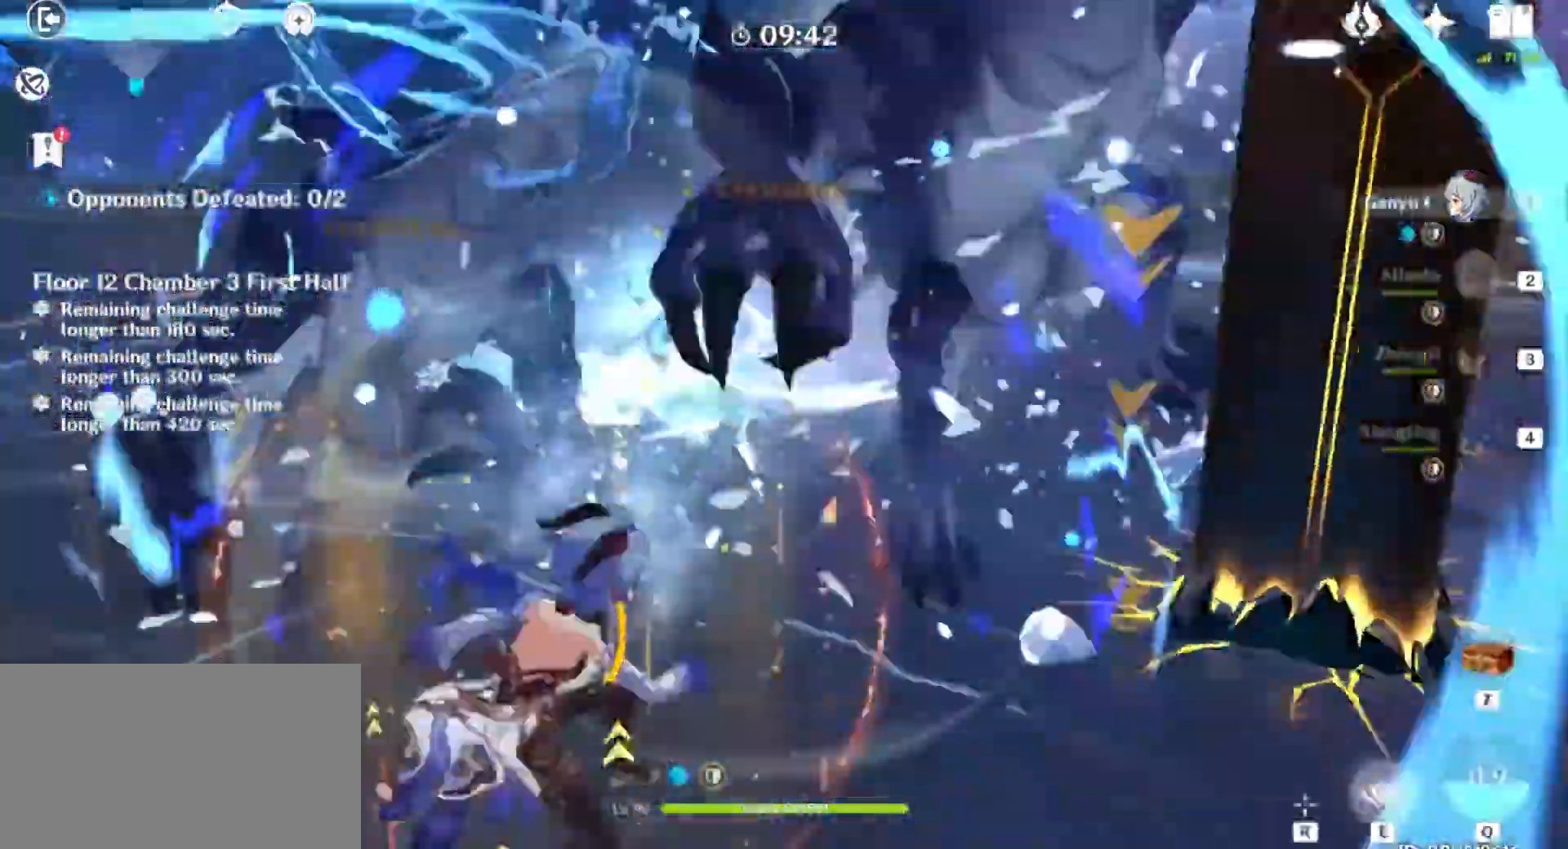
{"keys": ["e", "w"], "mouse": [], "events": [[33, "s", "up"], [100, "w", "down"], [167, "shift", "up"], [300, "4", "down"], [400, "4", "up"], [500, "e", "down"]]}
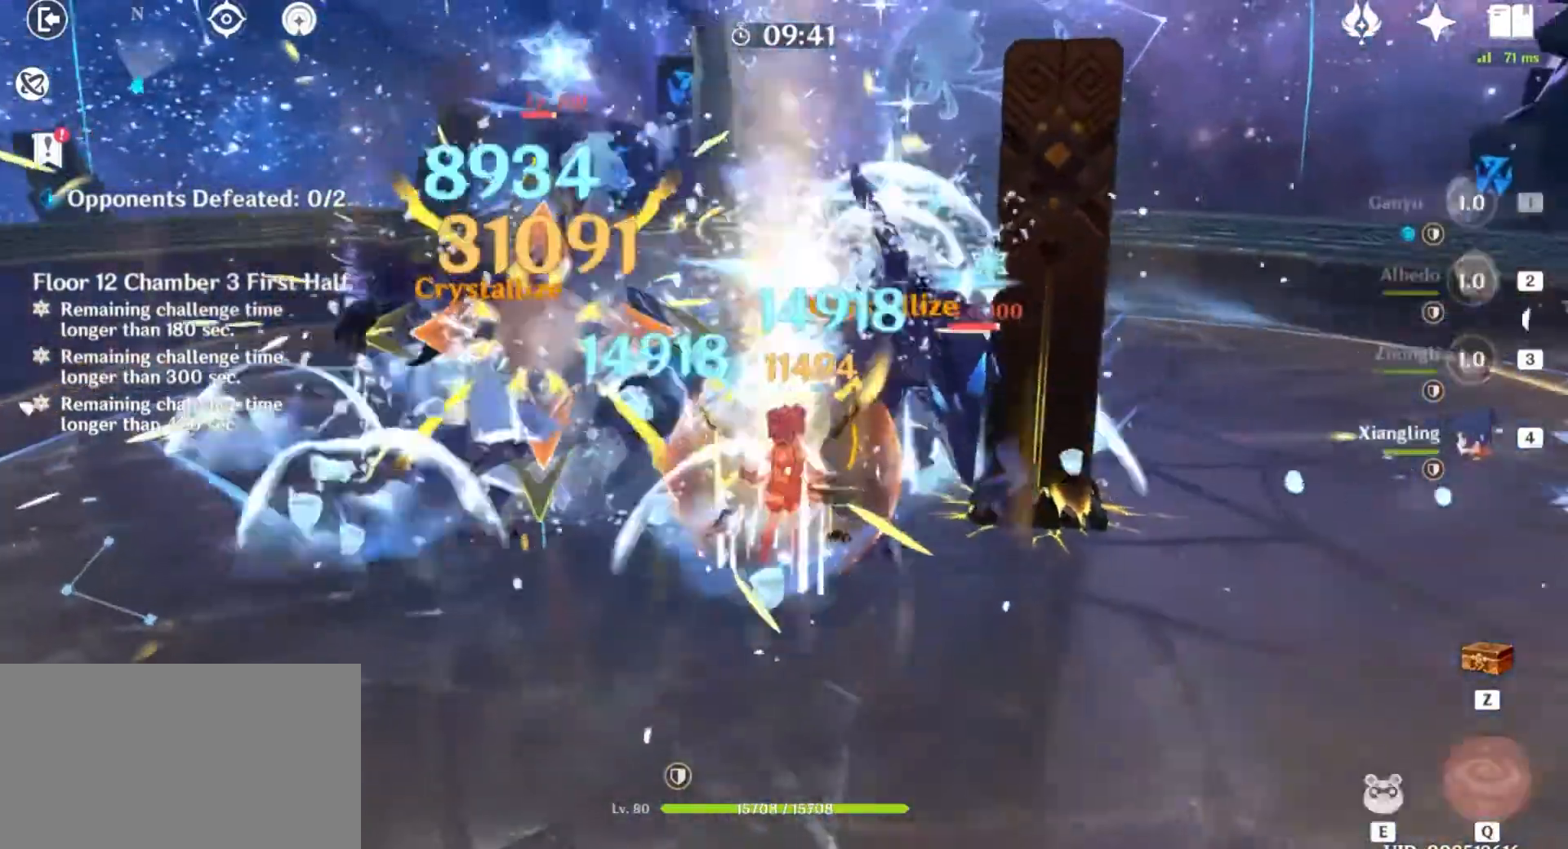
{"keys": [], "mouse": [], "events": [[101, "e", "up"], [134, "w", "up"], [167, "e", "down"], [301, "mouse_left", "down"], [334, "e", "up"], [434, "mouse_left", "up"]]}
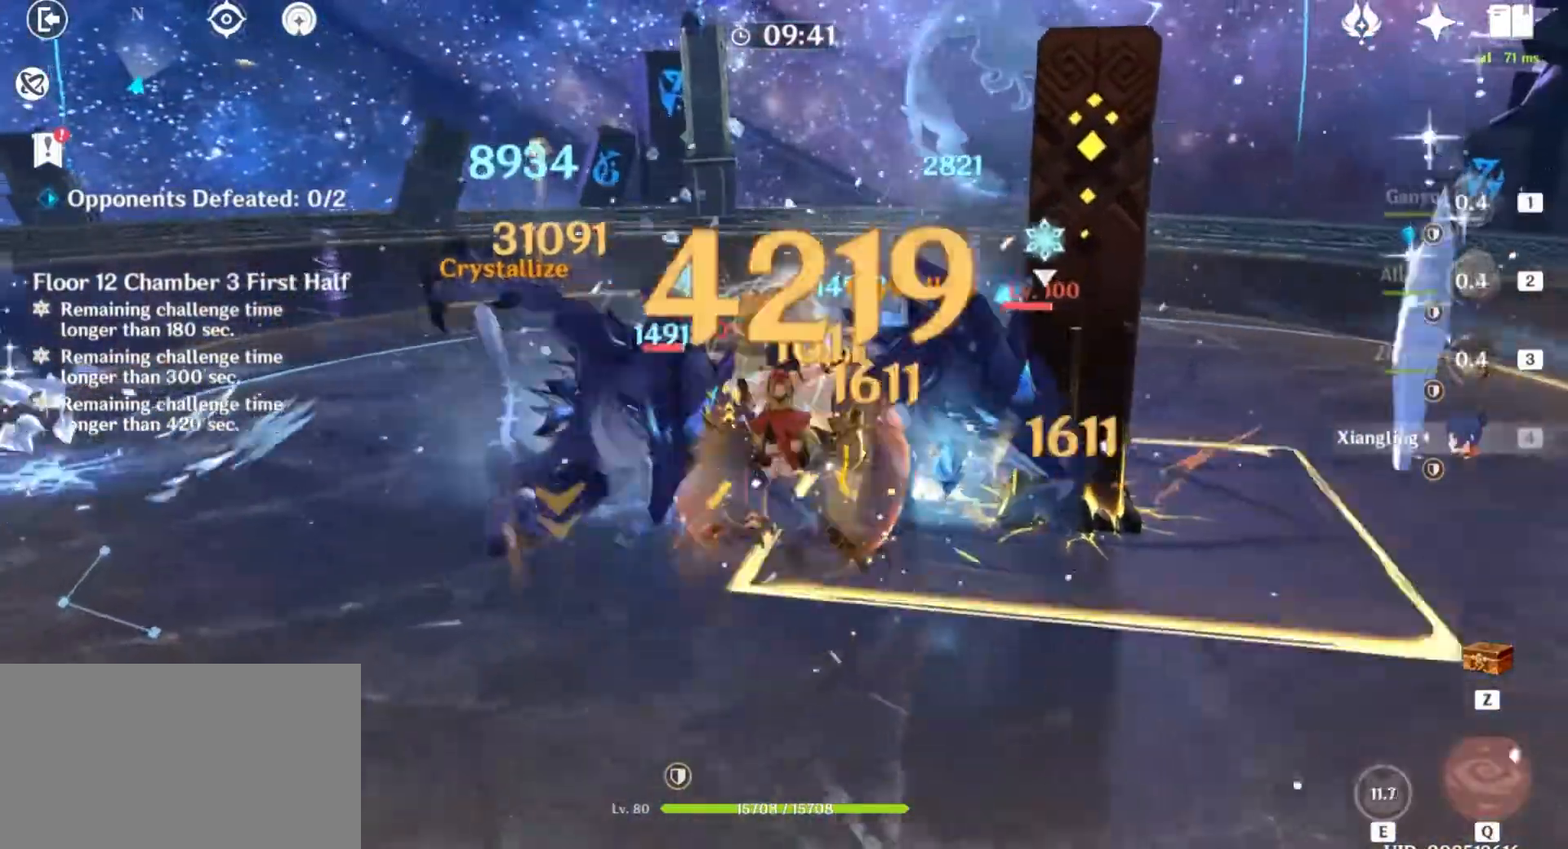
{"keys": ["w"], "mouse": [], "events": [[200, "d", "down"], [200, "shift", "down"], [300, "w", "down"], [400, "d", "up"], [400, "shift", "up"]]}
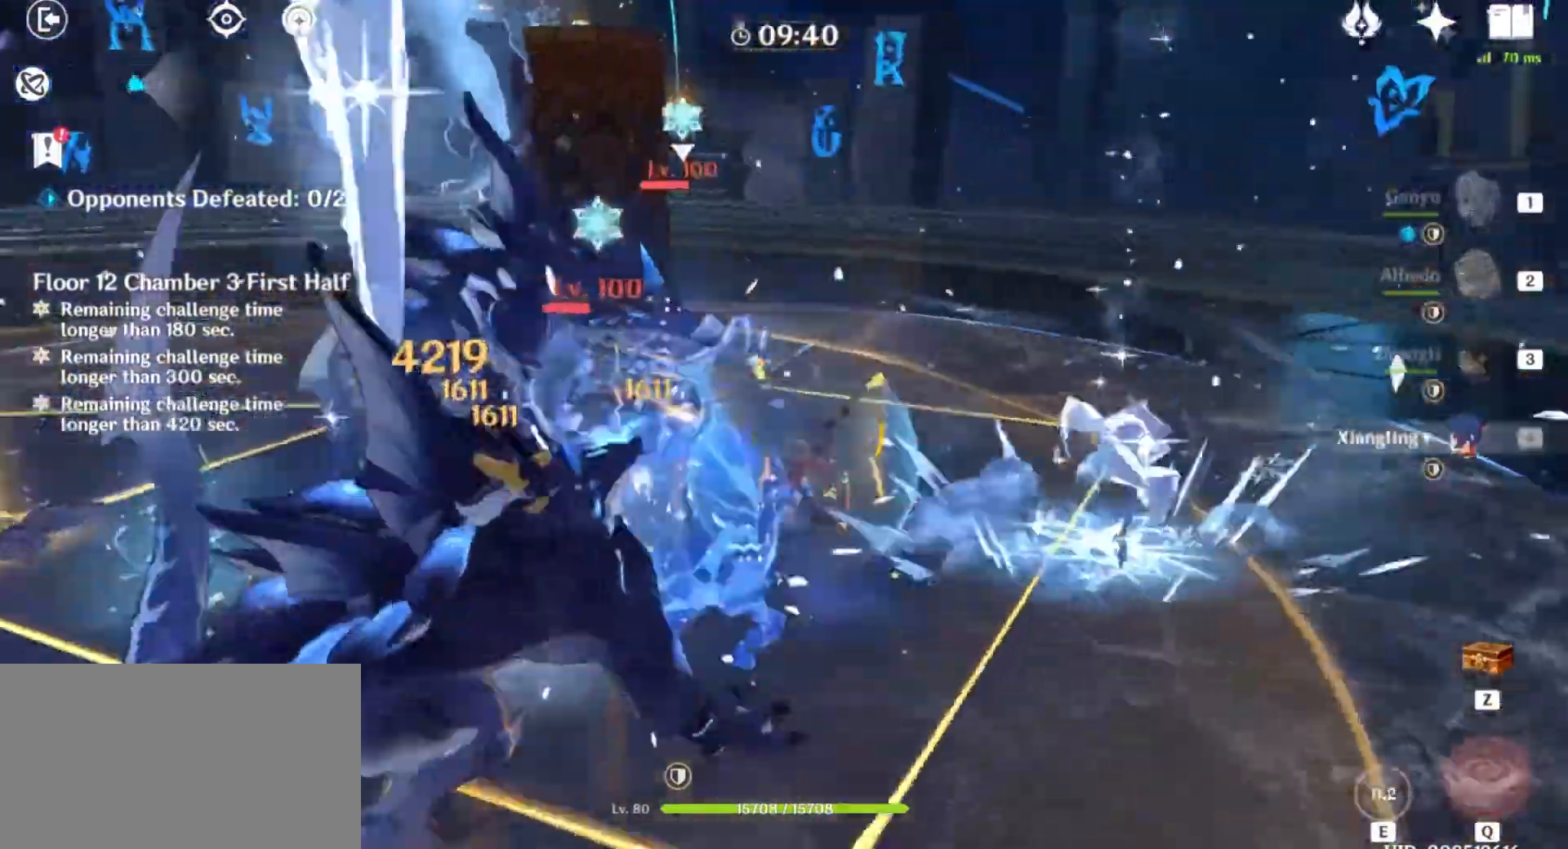
{"keys": ["e", "w"], "mouse": [], "events": [[34, "3", "down"], [167, "3", "up"], [301, "e", "down"]]}
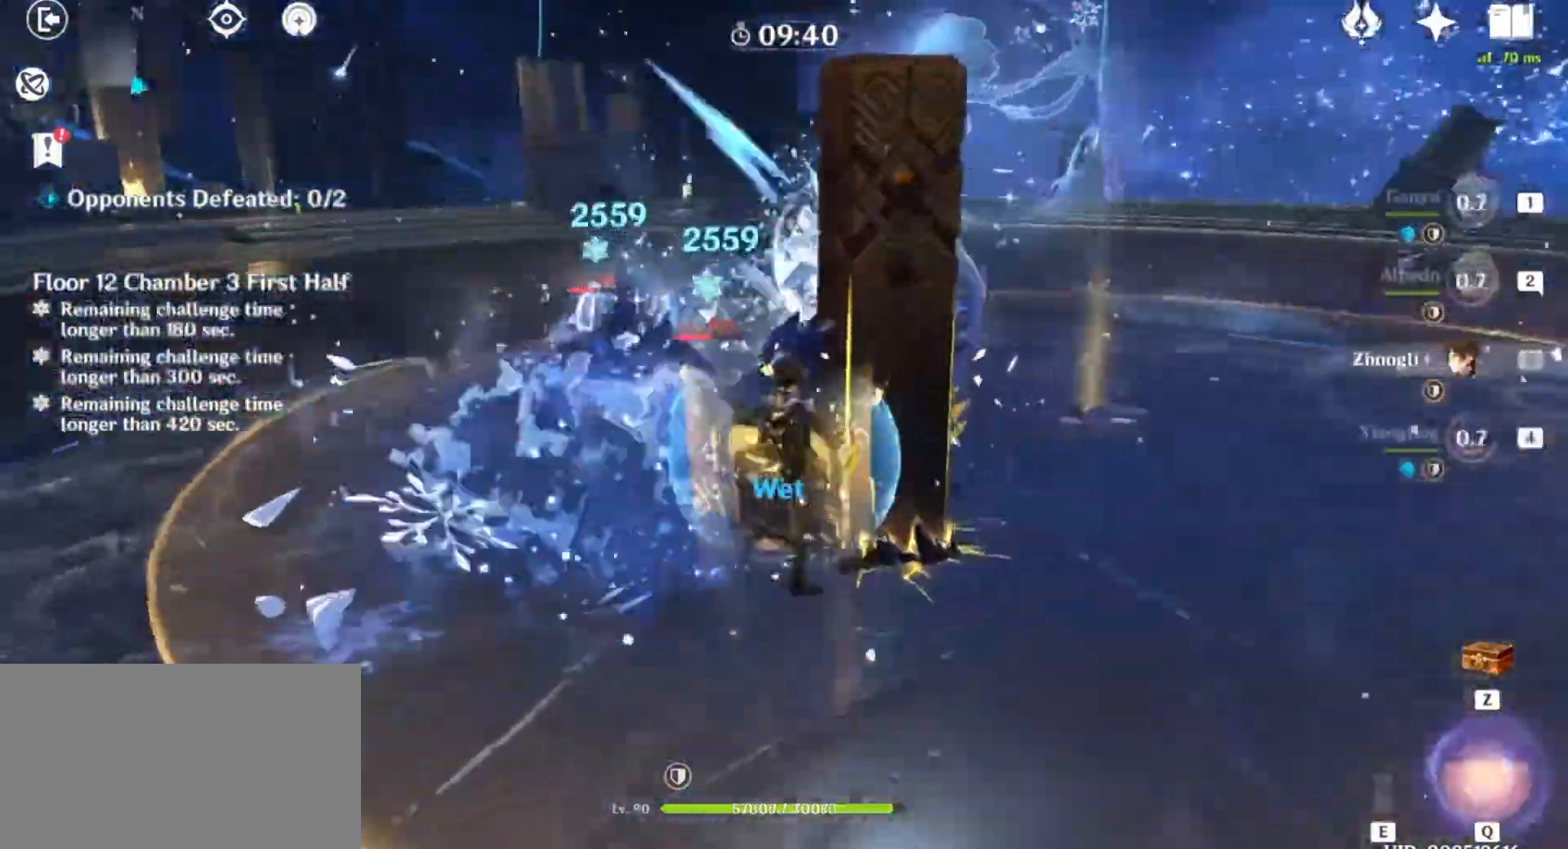
{"keys": ["e", "w"], "mouse": [], "events": []}
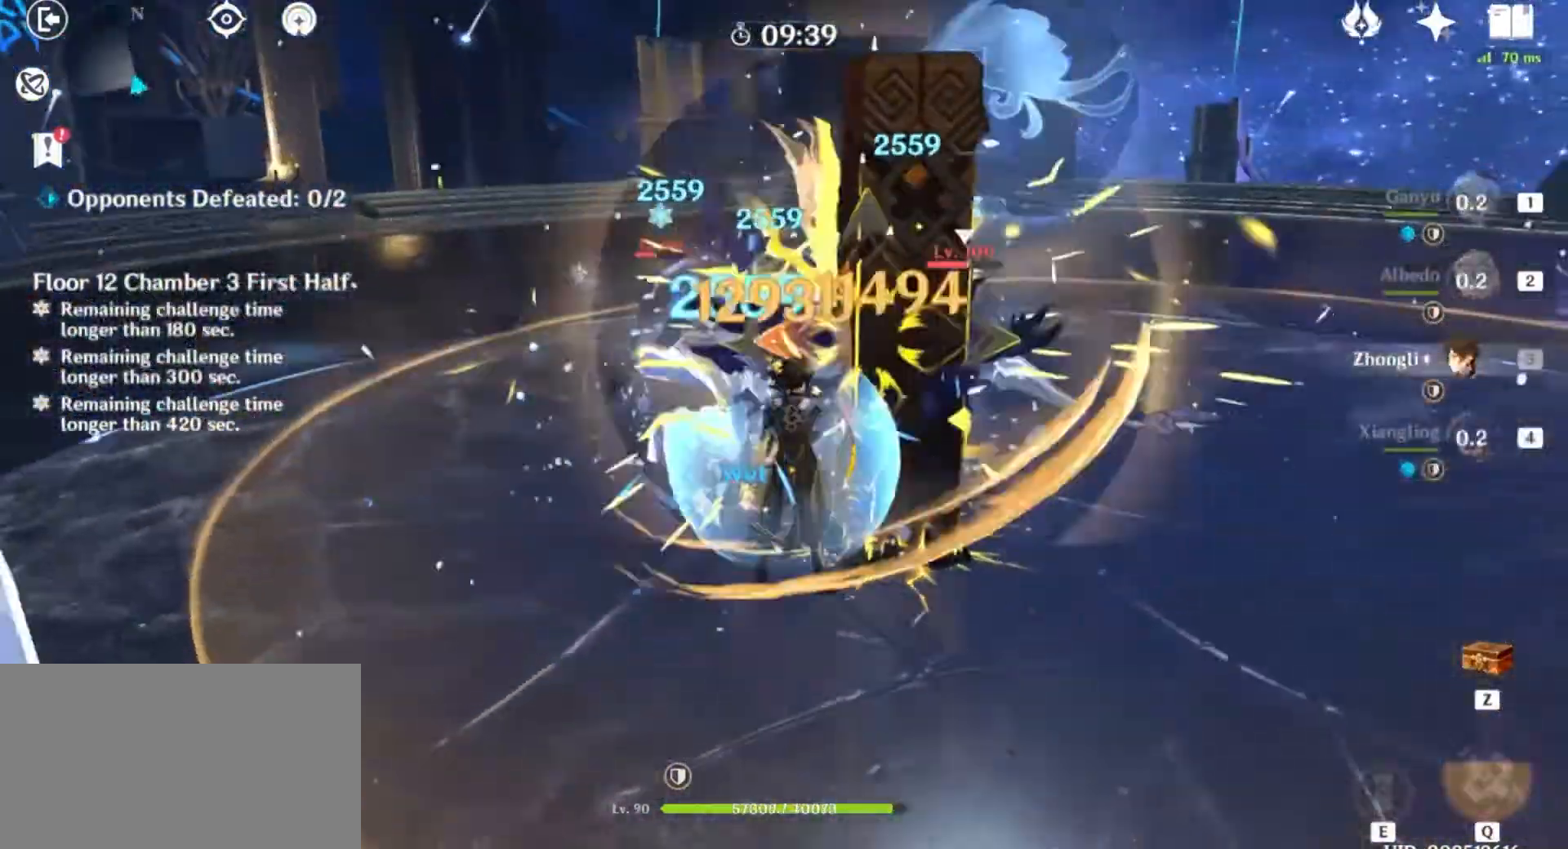
{"keys": ["a", "shift"], "mouse": []}
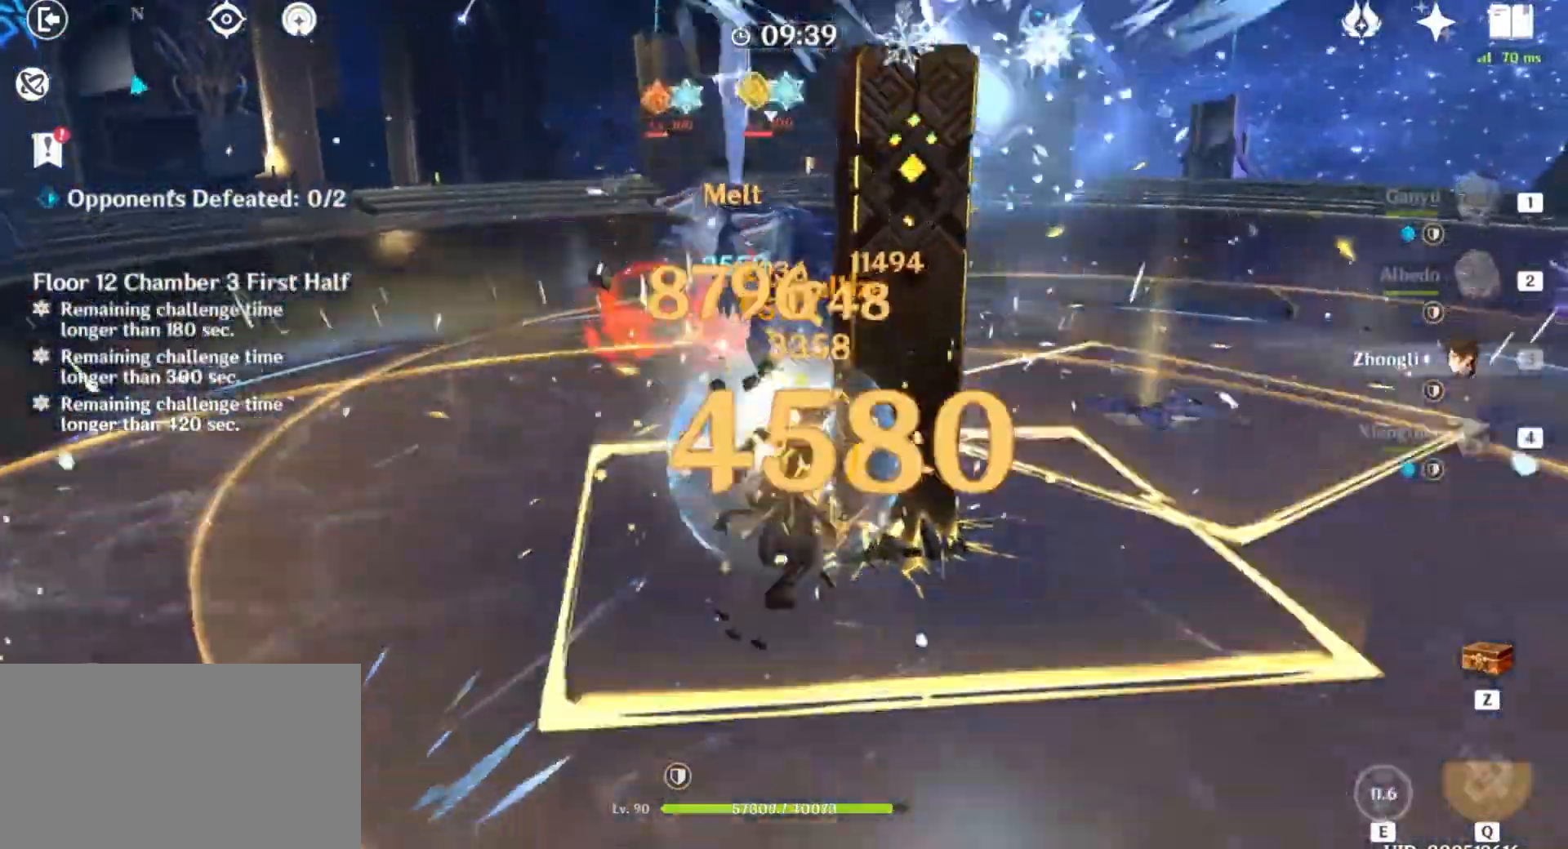
{"keys": ["e", "w"], "mouse": [], "events": [[33, "w", "down"], [133, "shift", "up"], [167, "a", "up"], [300, "2", "down"], [434, "2", "up"], [467, "e", "down"]]}
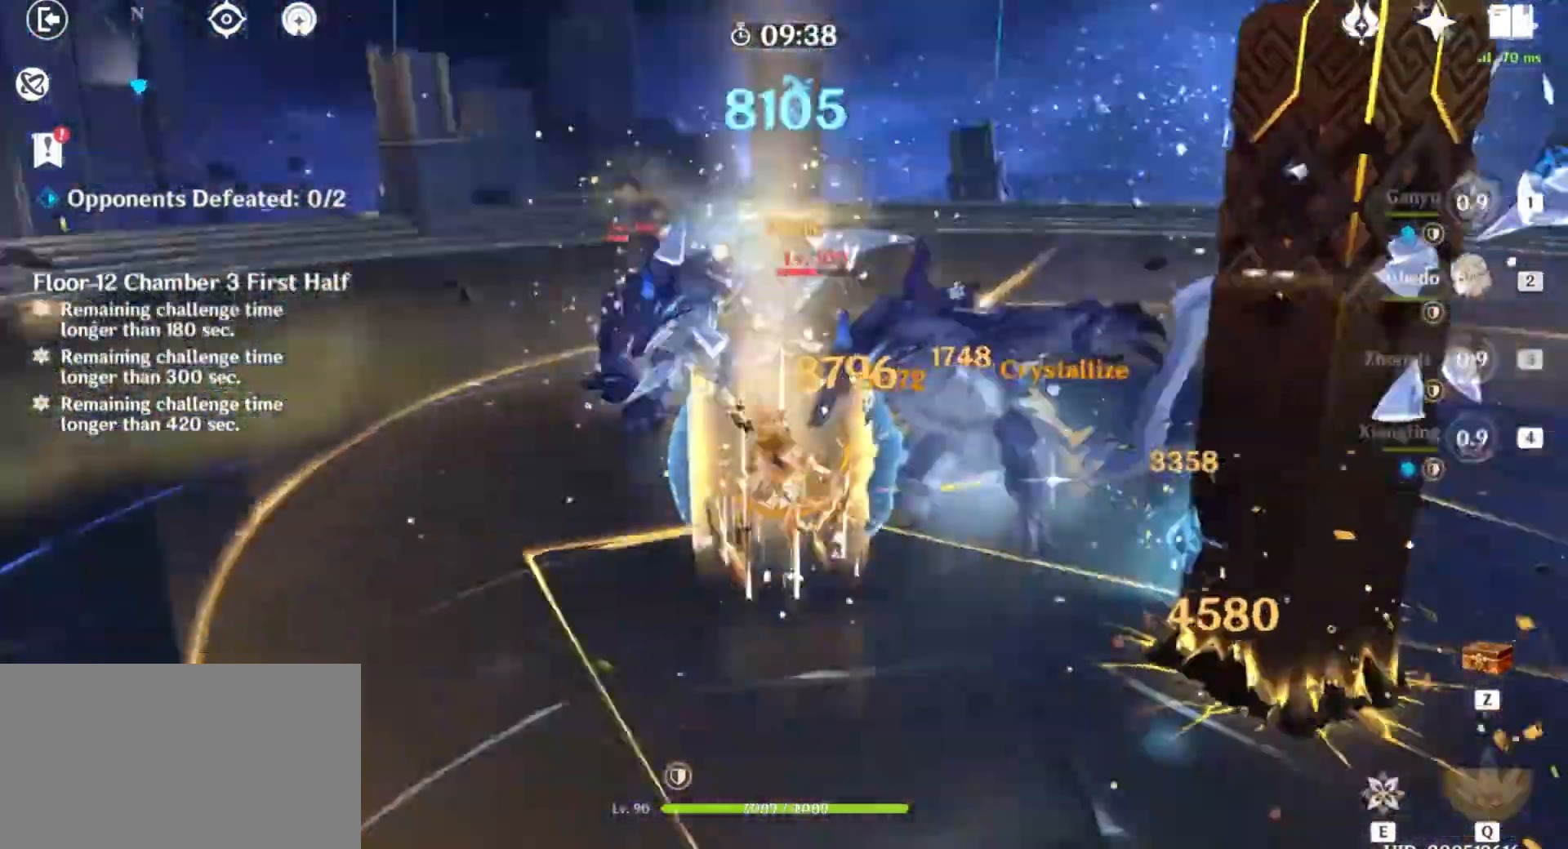
{"keys": [], "mouse": [], "events": [[101, "e", "up"], [134, "w", "up"], [167, "e", "down"], [301, "e", "up"], [367, "e", "down"], [468, "e", "up"]]}
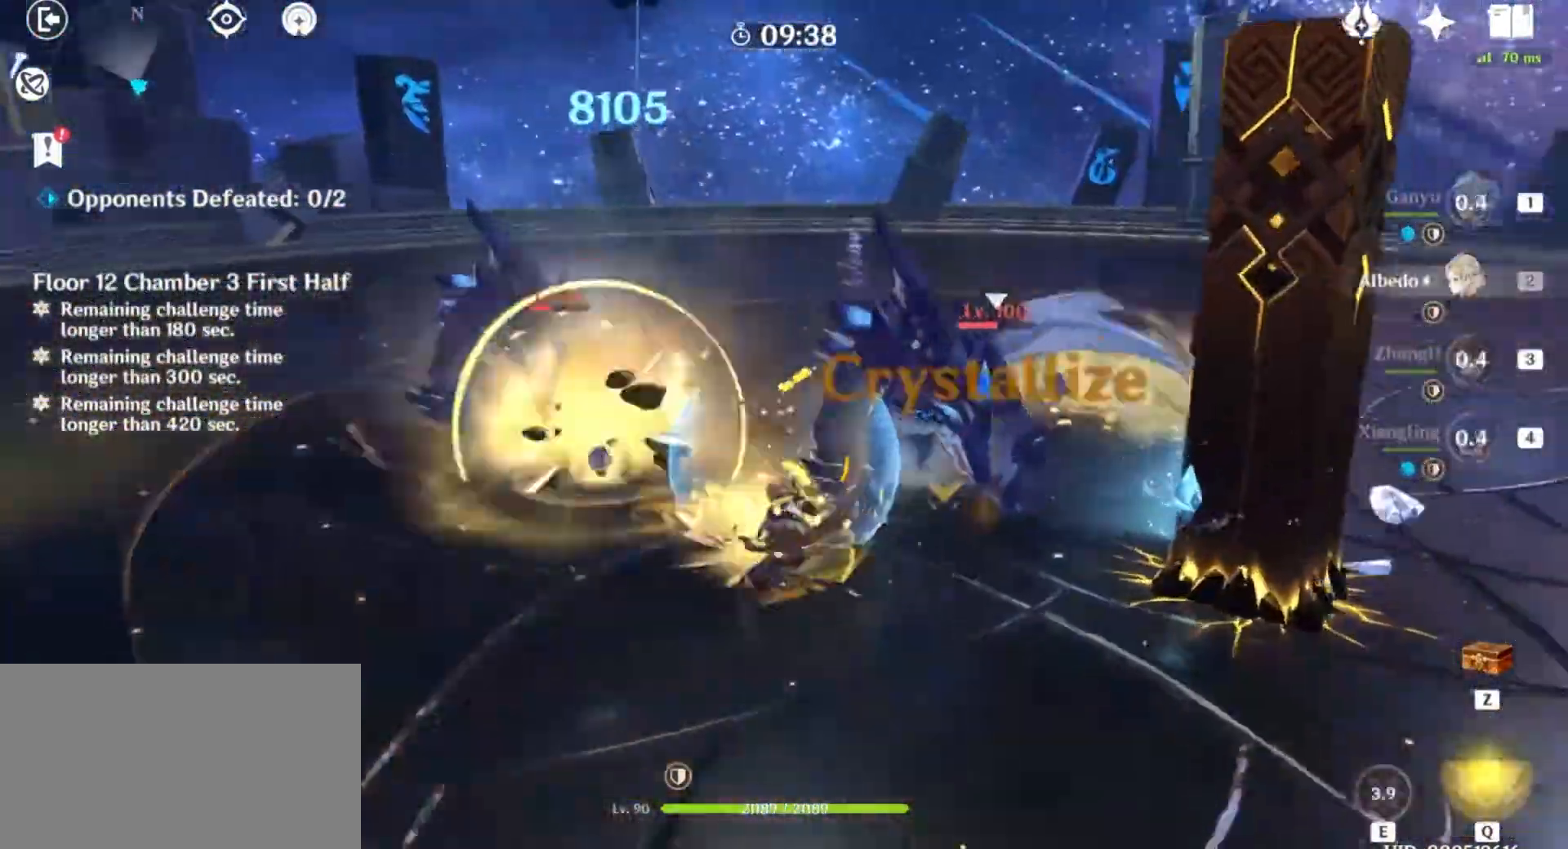
{"keys": ["w"], "mouse": [], "events": [[67, "mouse_left", "down"], [67, "w", "down"], [167, "mouse_left", "up"], [300, "mouse_left", "down"], [434, "mouse_left", "up"]]}
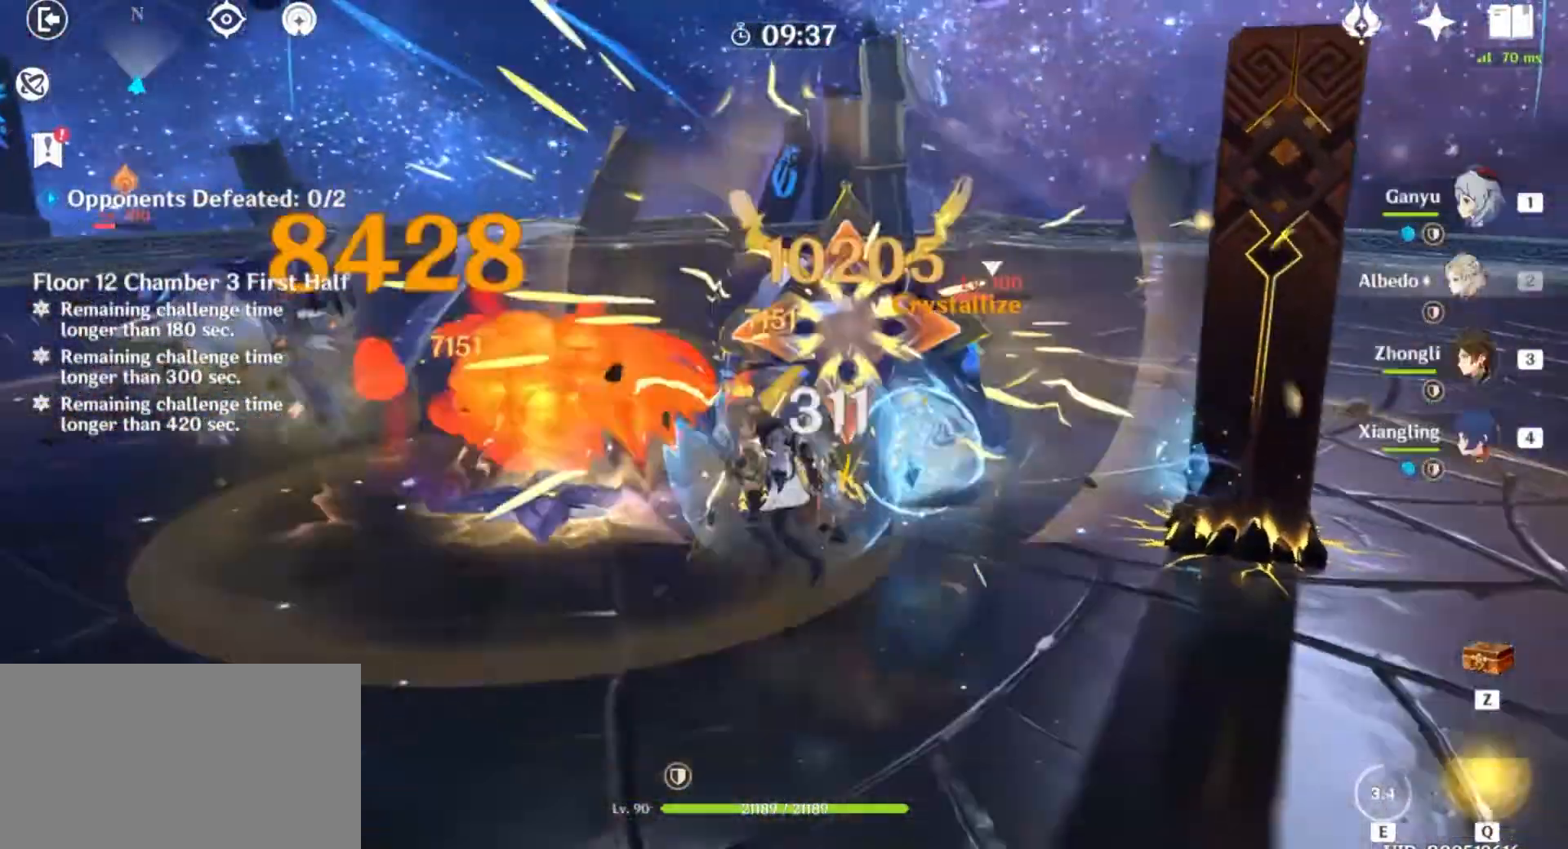
{"keys": ["e", "w"], "mouse": [], "events": [[34, "1", "down"], [167, "1", "up"], [267, "e", "down"], [401, "e", "up"], [468, "e", "down"]]}
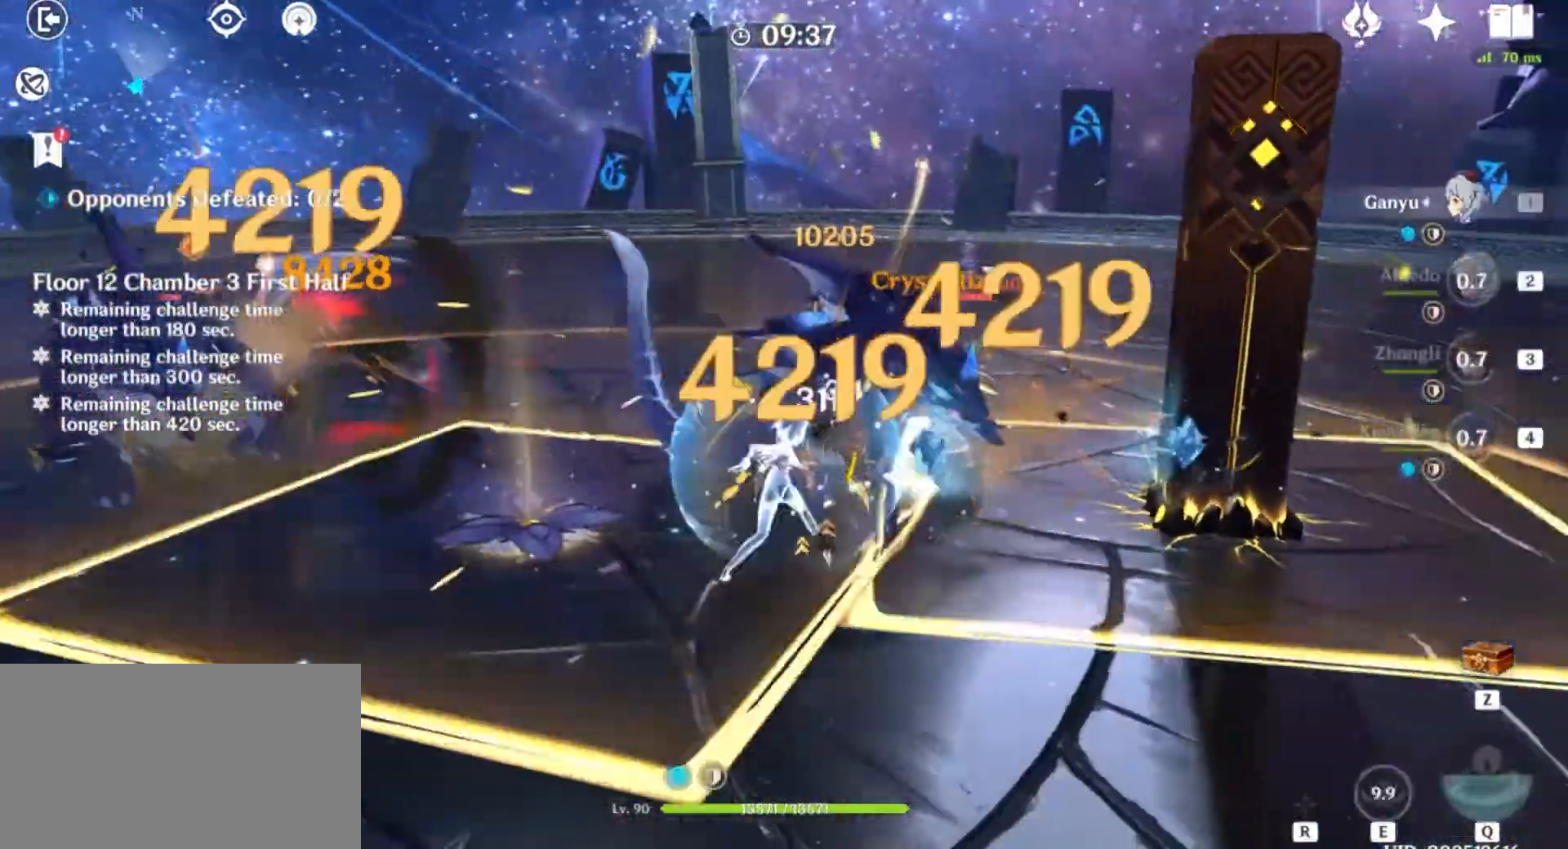
{"keys": ["w"], "mouse": [], "events": [[67, "e", "up"], [100, "e", "down"], [234, "e", "up"]]}
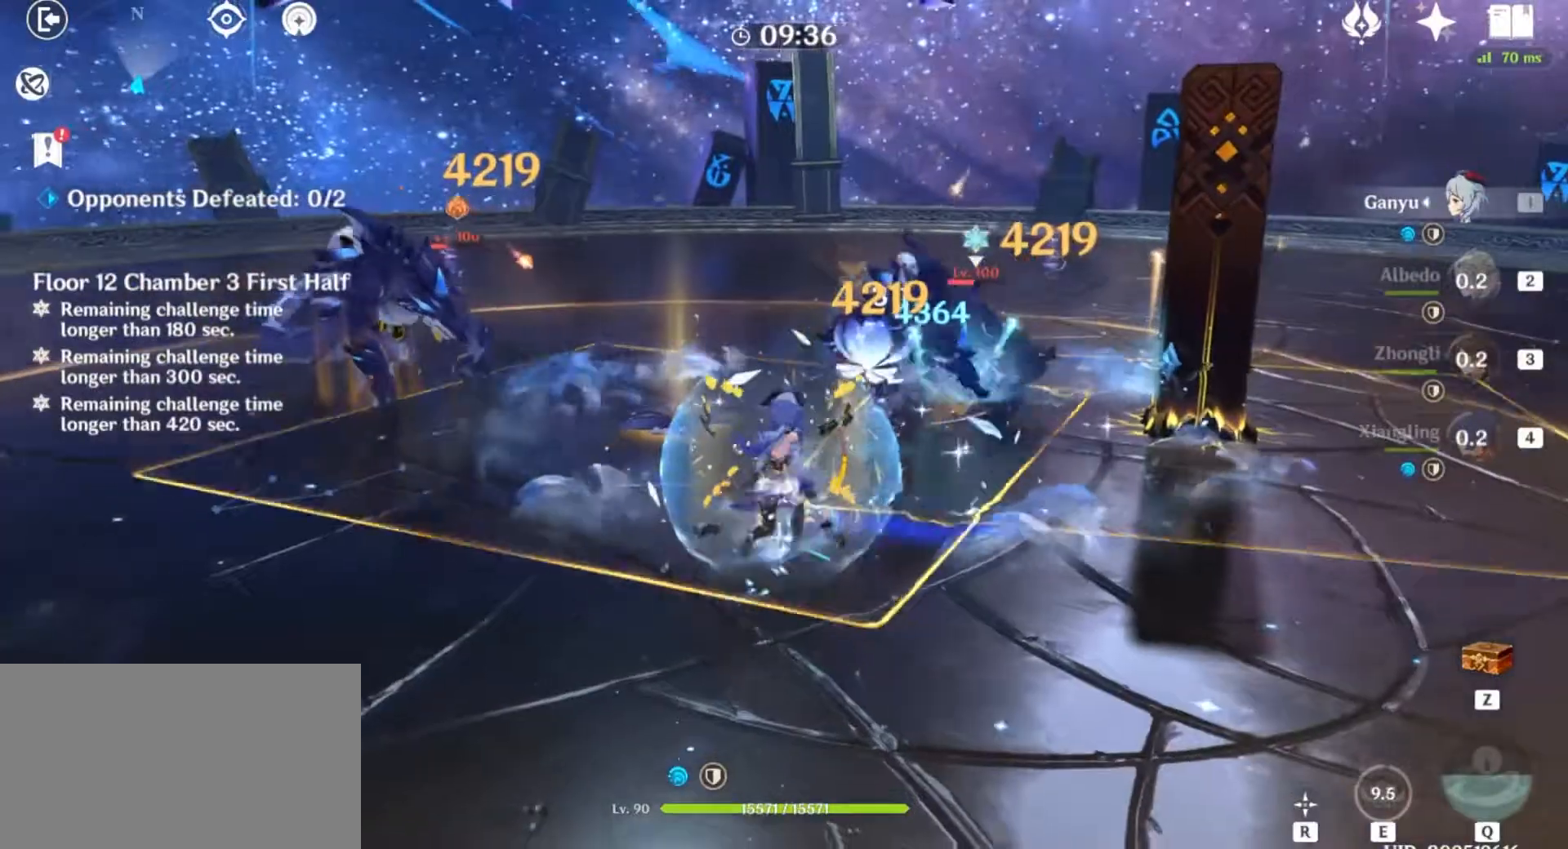
{"keys": ["w"], "mouse": [], "events": [[67, "4", "down"], [234, "4", "up"]]}
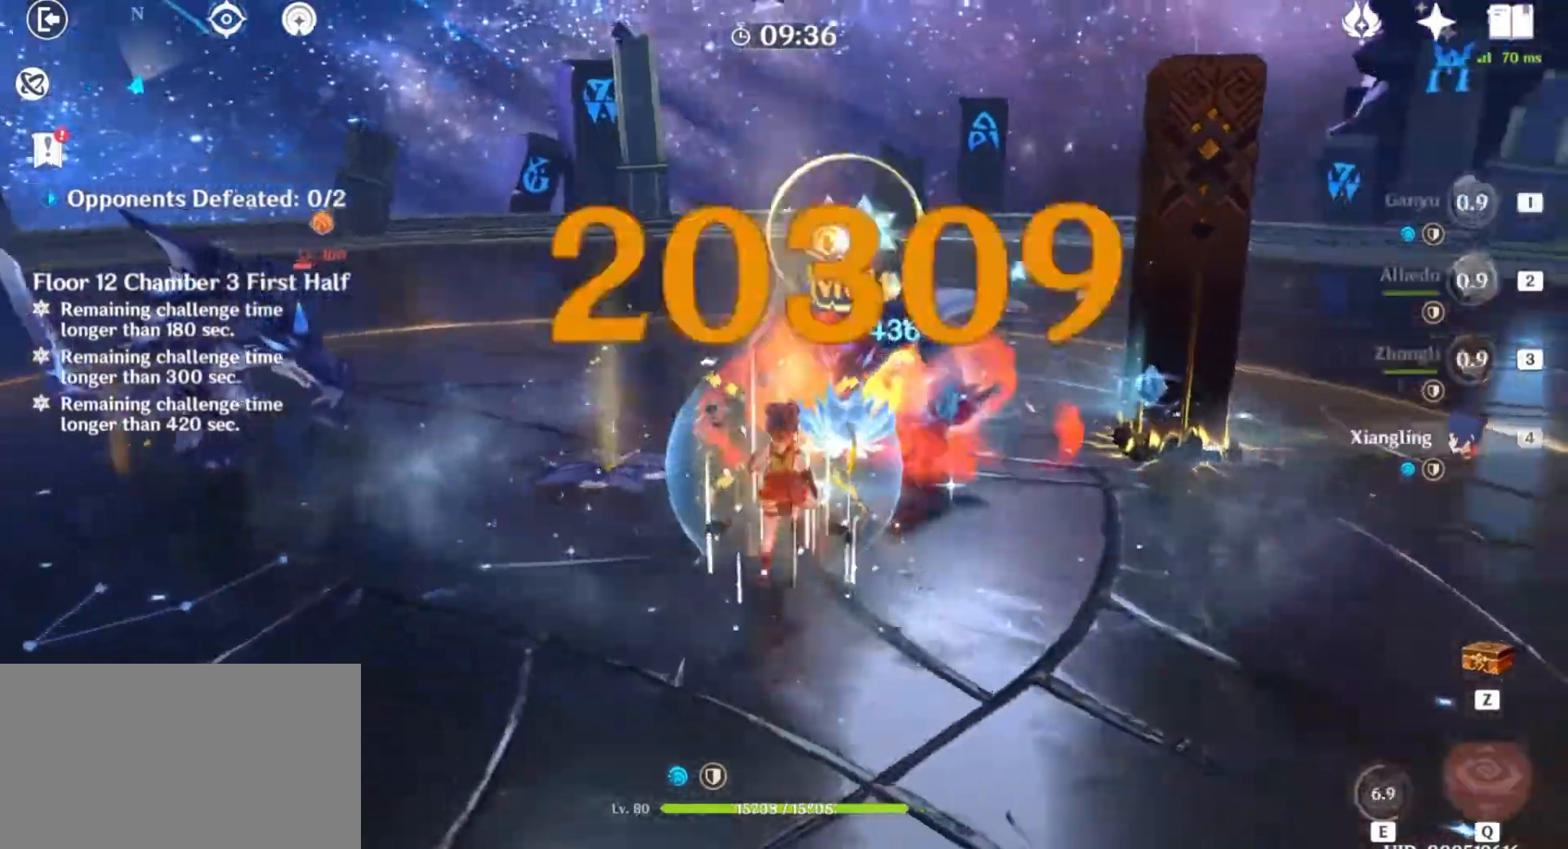
{"keys": [], "mouse": [], "events": [[66, "mouse_left", "down"], [200, "mouse_left", "up"], [333, "mouse_left", "down"], [333, "w", "up"], [433, "mouse_left", "up"]]}
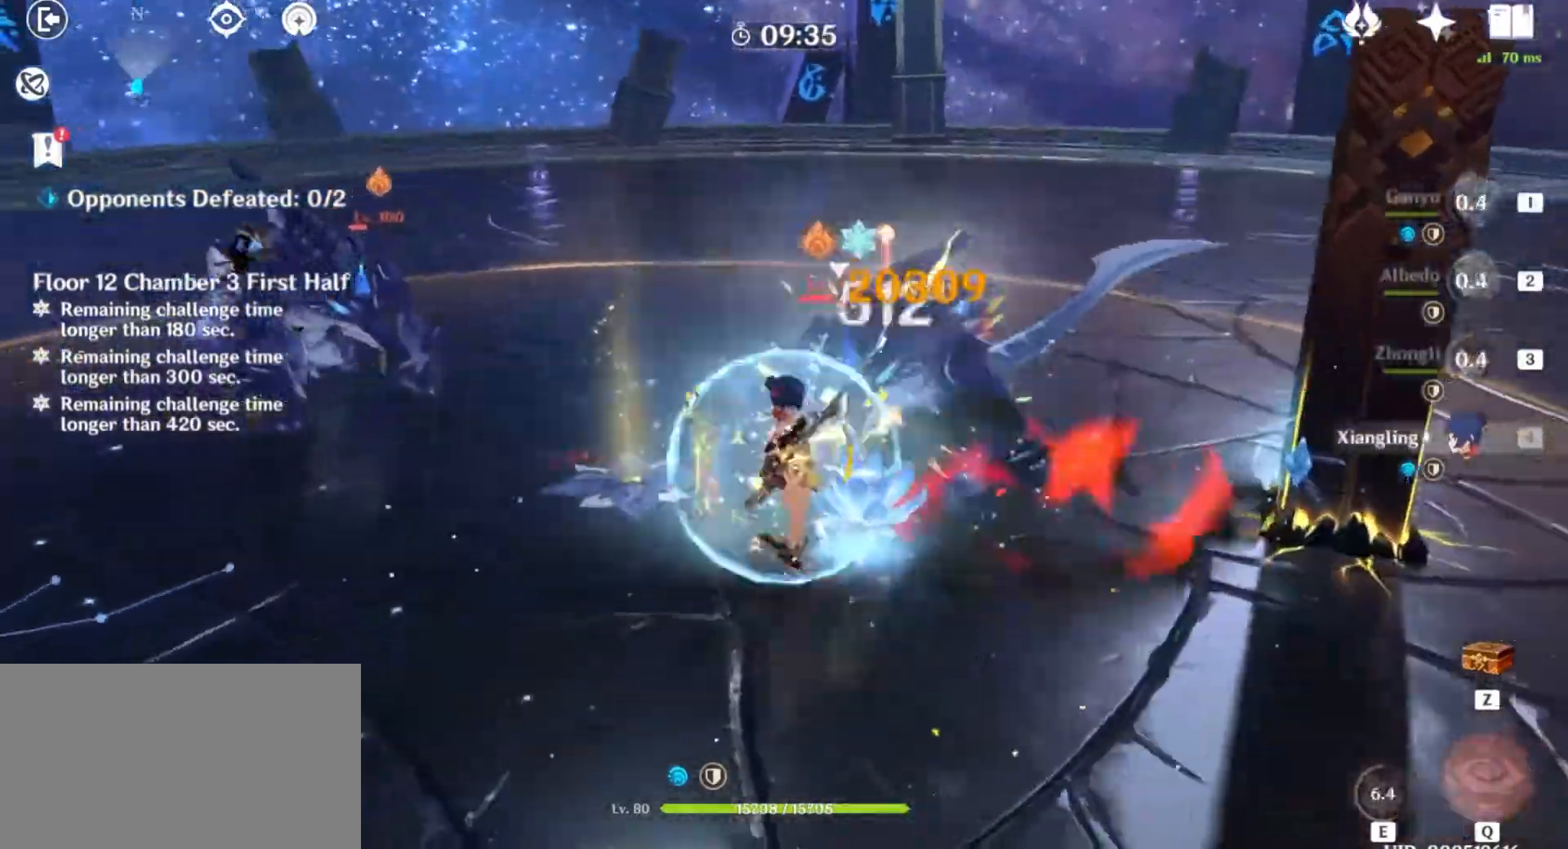
{"keys": ["d", "q"], "mouse": ["left"], "events": [[33, "mouse_left", "down"], [134, "mouse_left", "up"], [200, "d", "down"], [234, "mouse_left", "down"], [334, "mouse_left", "up"], [434, "mouse_left", "down"], [467, "q", "down"]]}
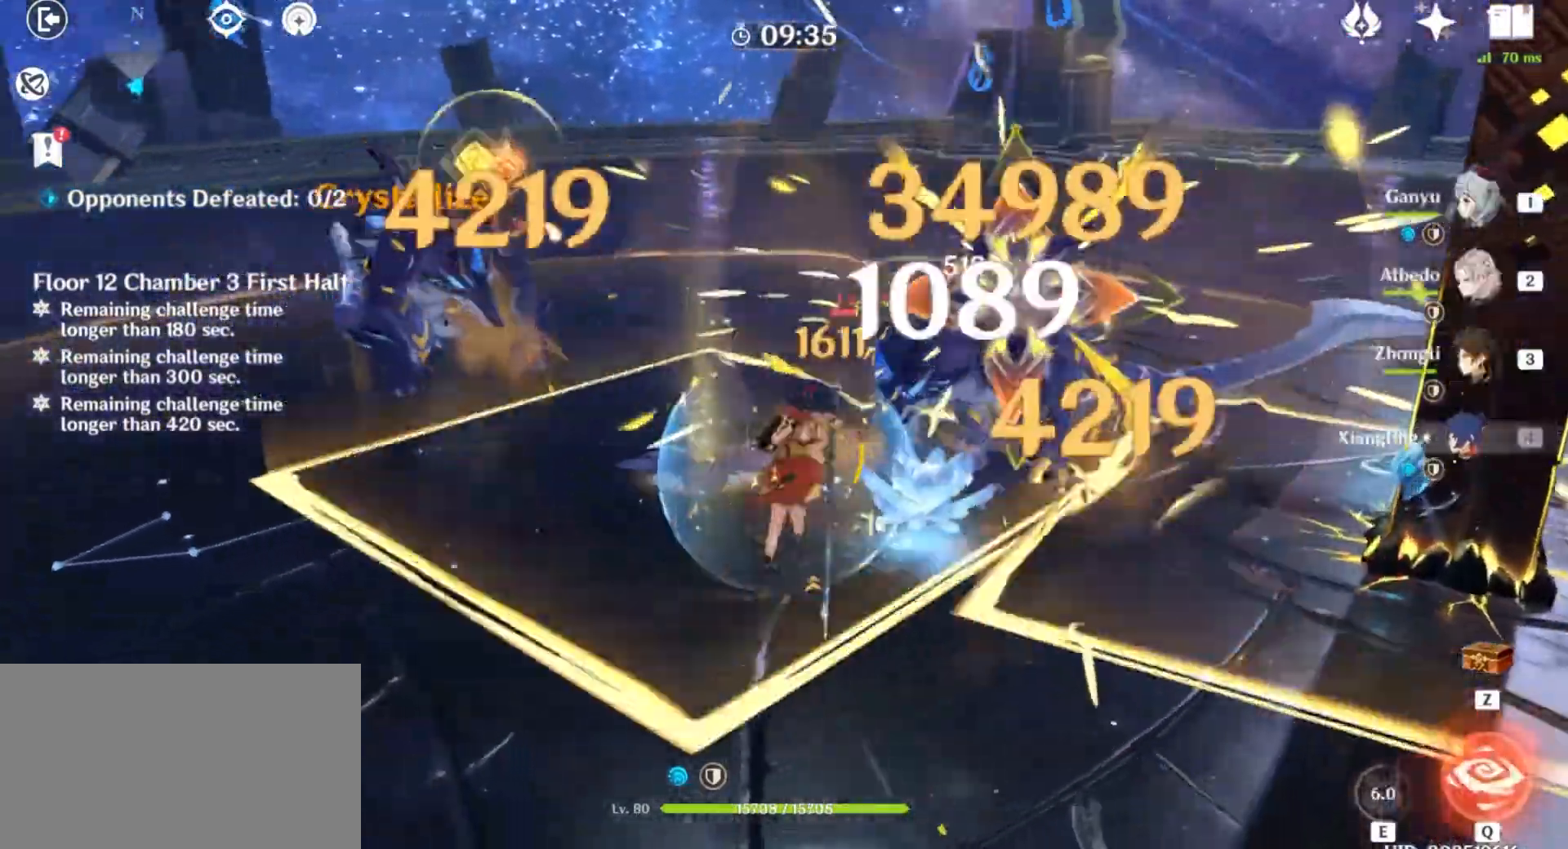
{"keys": ["d"], "mouse": [], "events": [[33, "mouse_left", "up"], [100, "q", "up"], [166, "q", "down"], [267, "q", "up"], [333, "q", "down"], [467, "q", "up"]]}
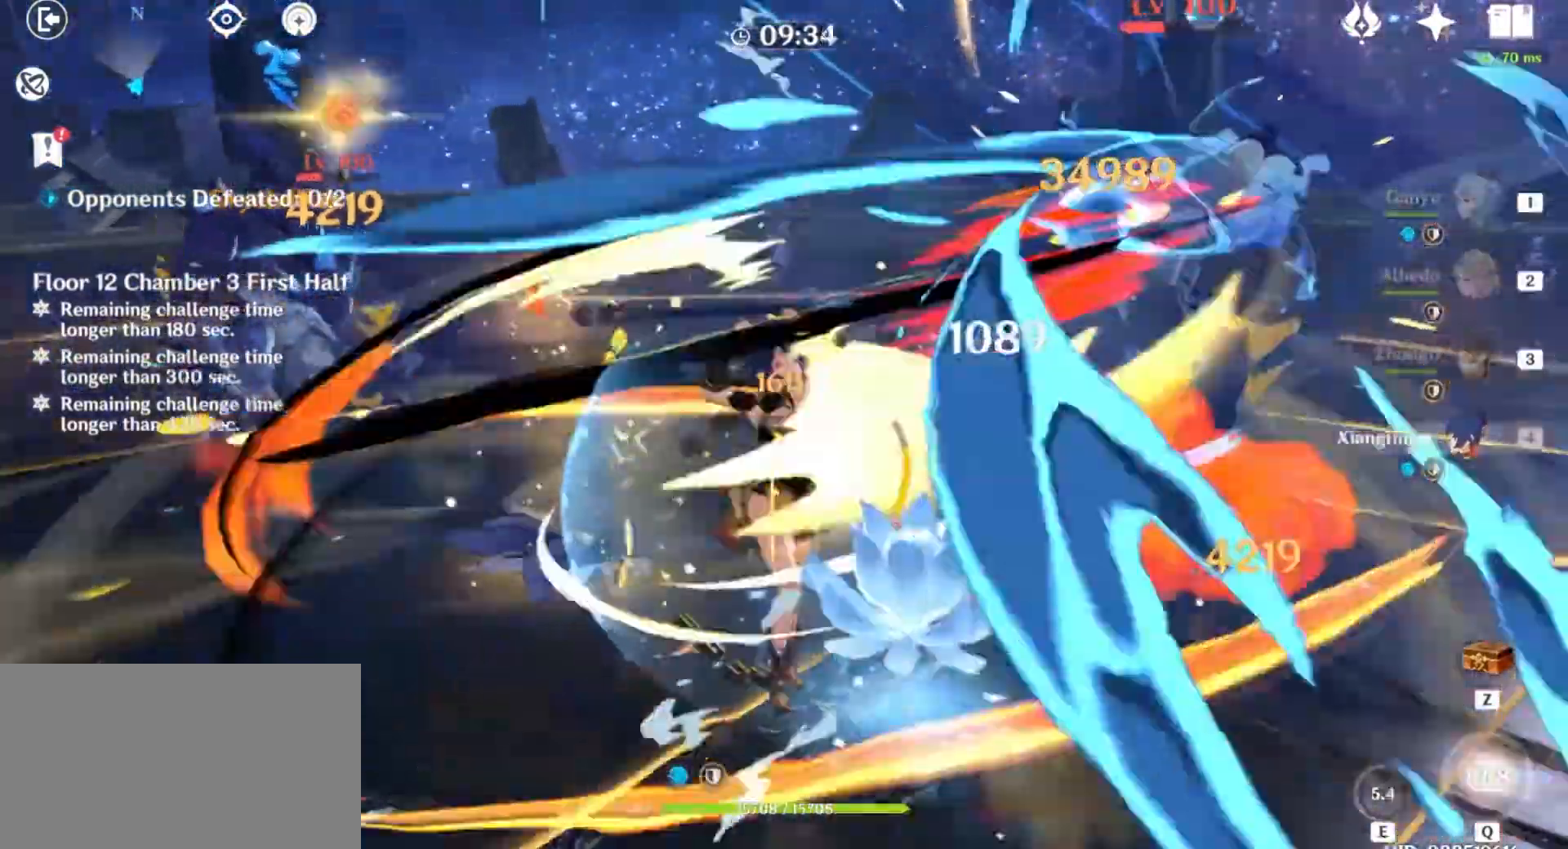
{"keys": ["w"], "mouse": ["left"], "events": [[67, "q", "down"], [134, "mouse_left", "down"], [167, "d", "up"], [167, "q", "up"], [267, "mouse_left", "up"], [267, "w", "down"], [401, "mouse_left", "down"]]}
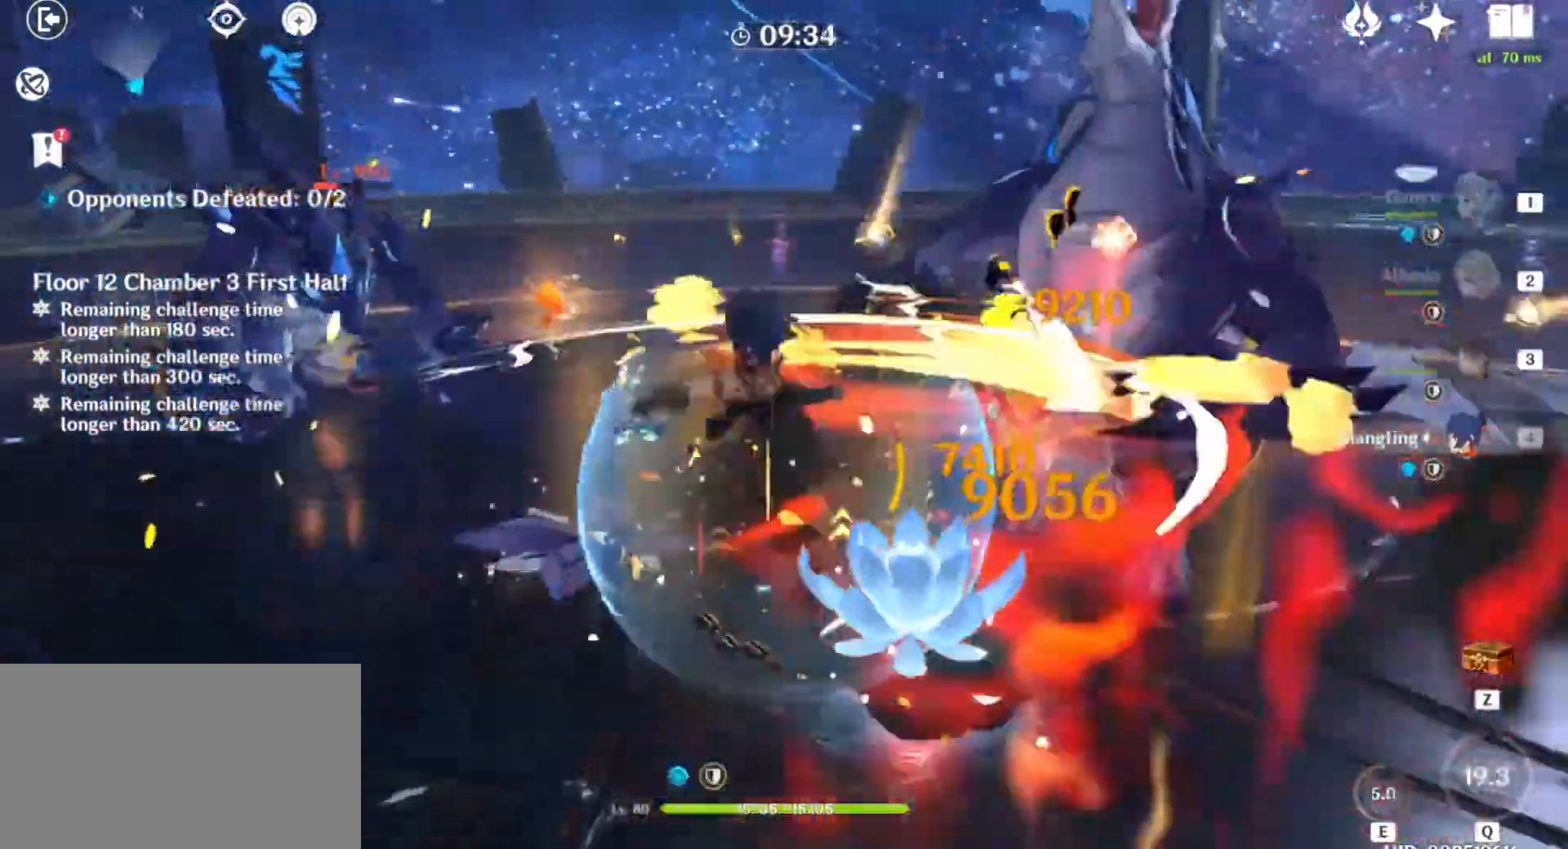
{"keys": ["w"], "mouse": [], "events": [[33, "mouse_left", "up"], [166, "mouse_left", "down"], [333, "mouse_left", "up"]]}
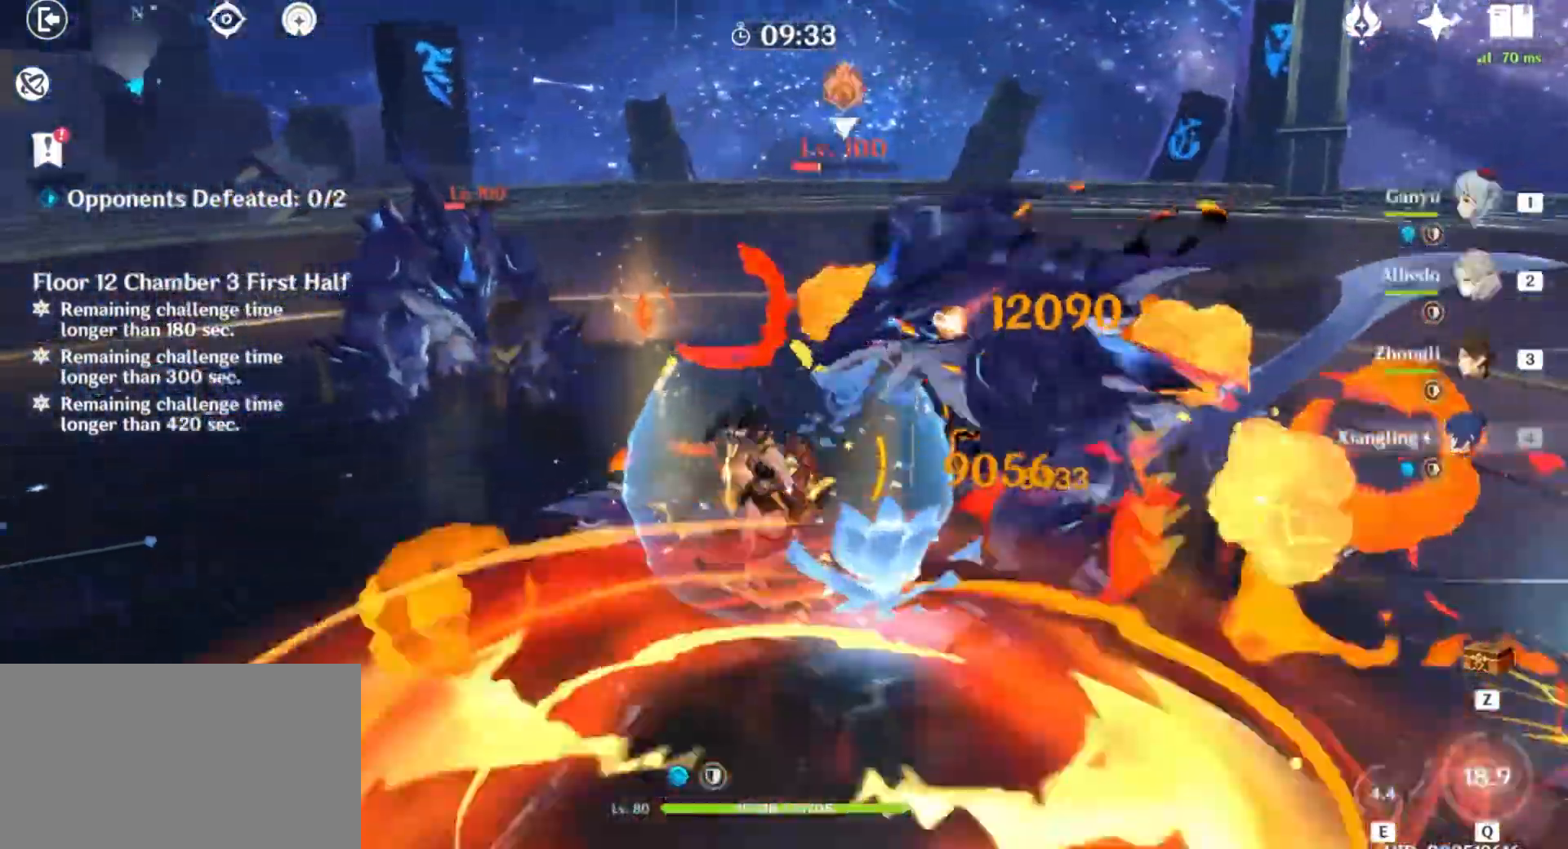
{"keys": [], "mouse": []}
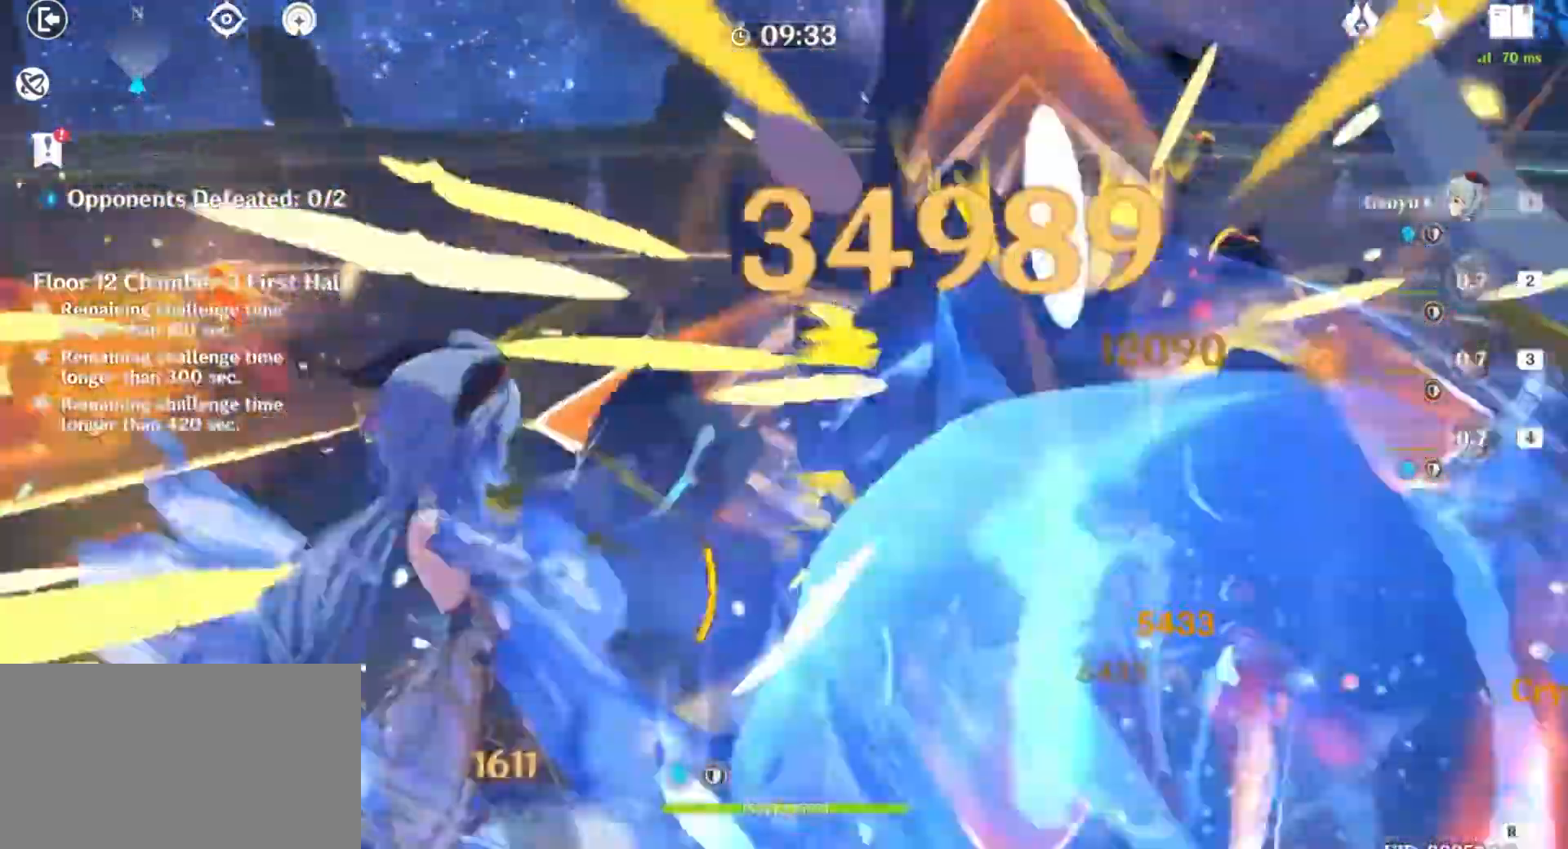
{"keys": ["a", "s"], "mouse": [], "events": [[33, "a", "down"], [100, "w", "down"], [200, "mouse_right", "down"], [233, "mouse_right", "up"], [267, "w", "up"], [500, "s", "down"]]}
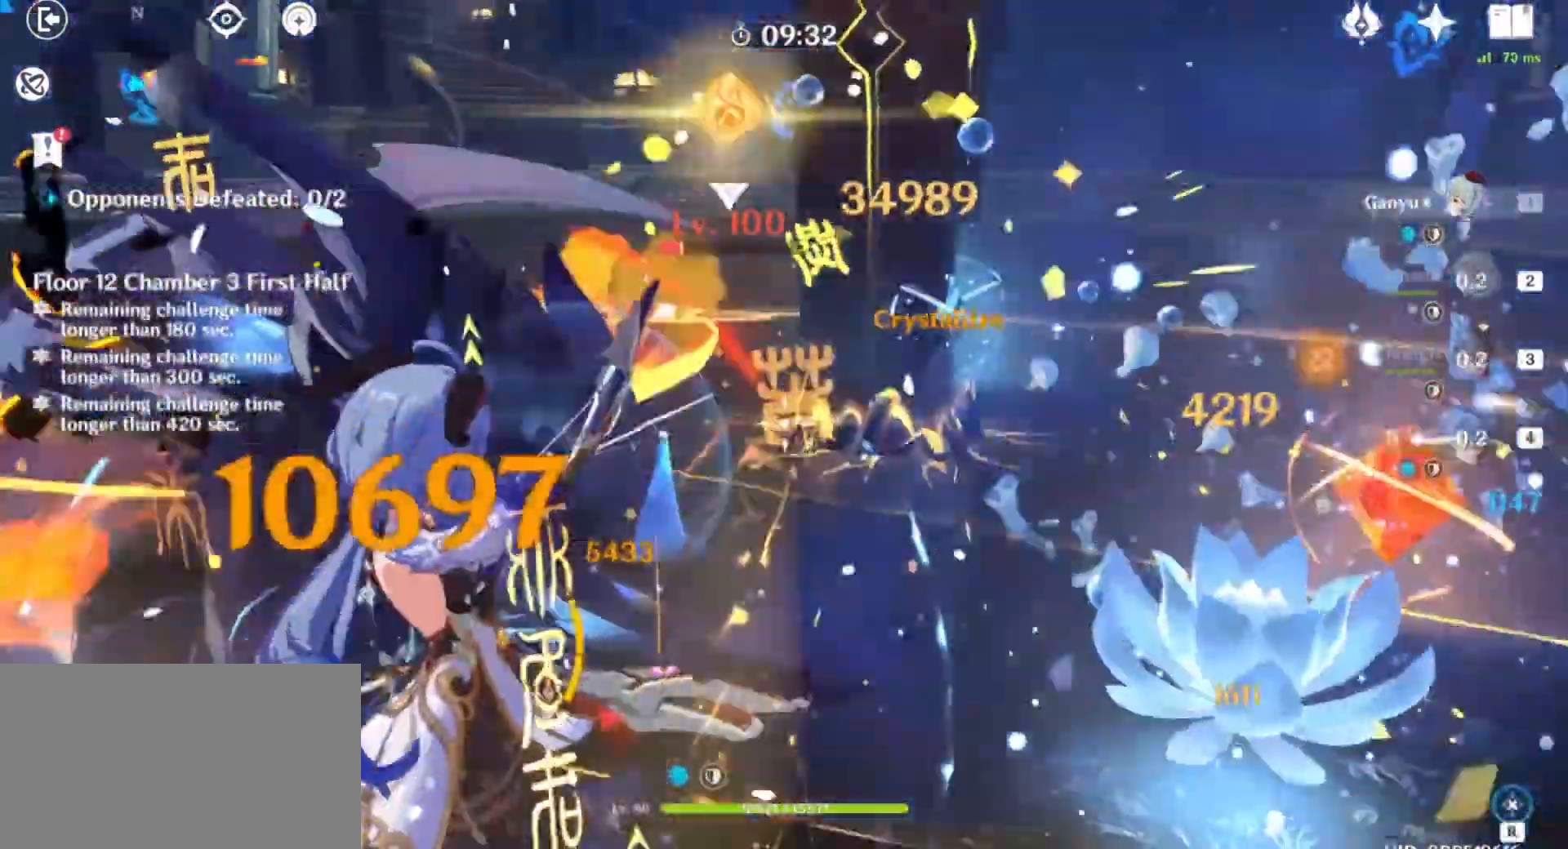
{"keys": ["a", "s"], "mouse": [], "events": []}
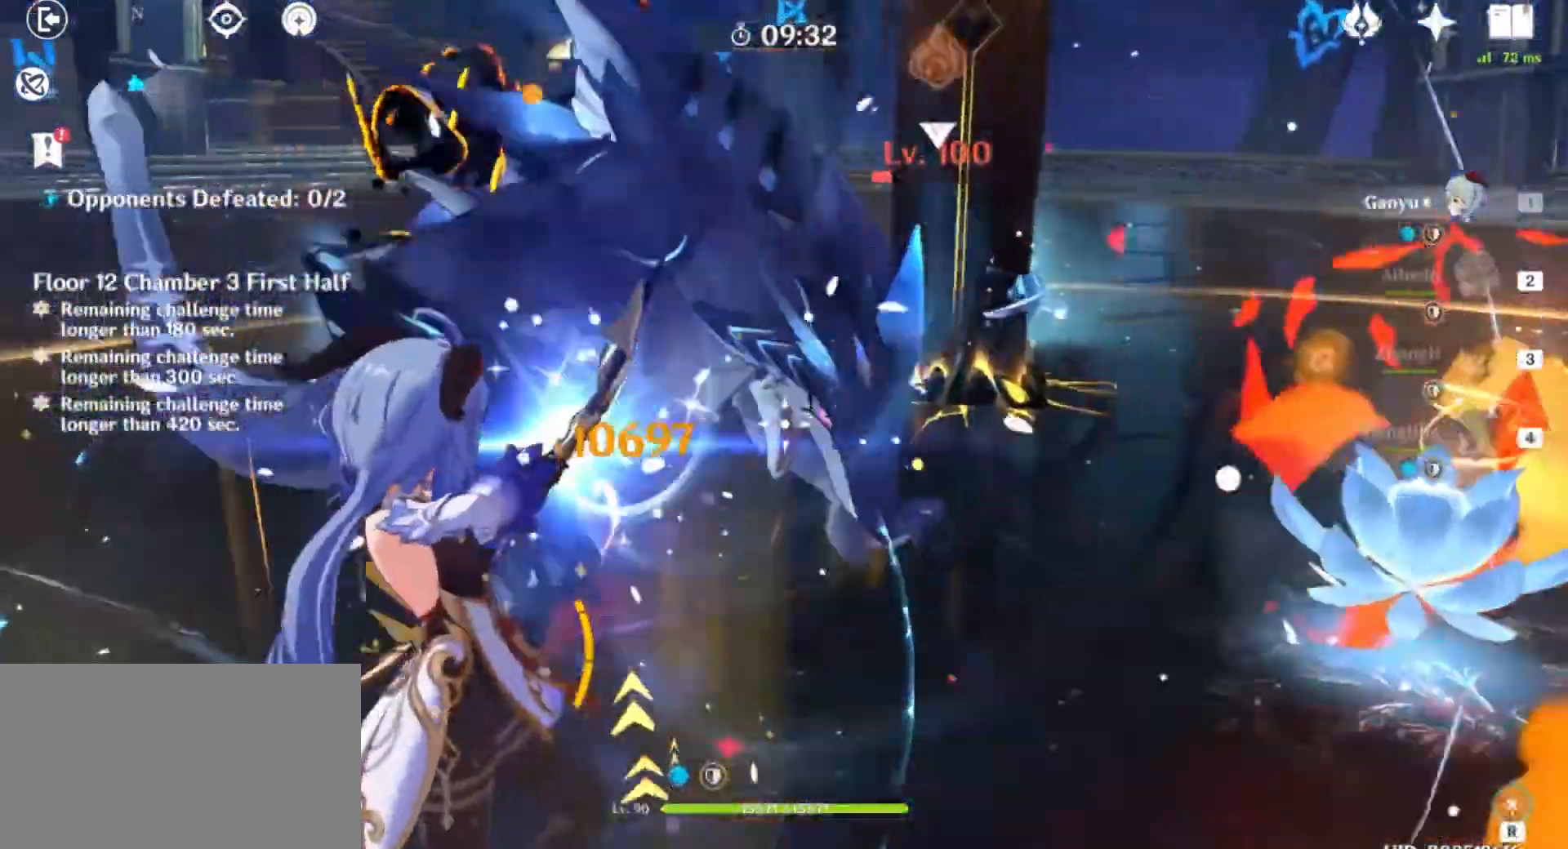
{"keys": ["s"], "mouse": [], "events": [[33, "a", "up"], [367, "mouse_left", "down"], [500, "mouse_left", "up"]]}
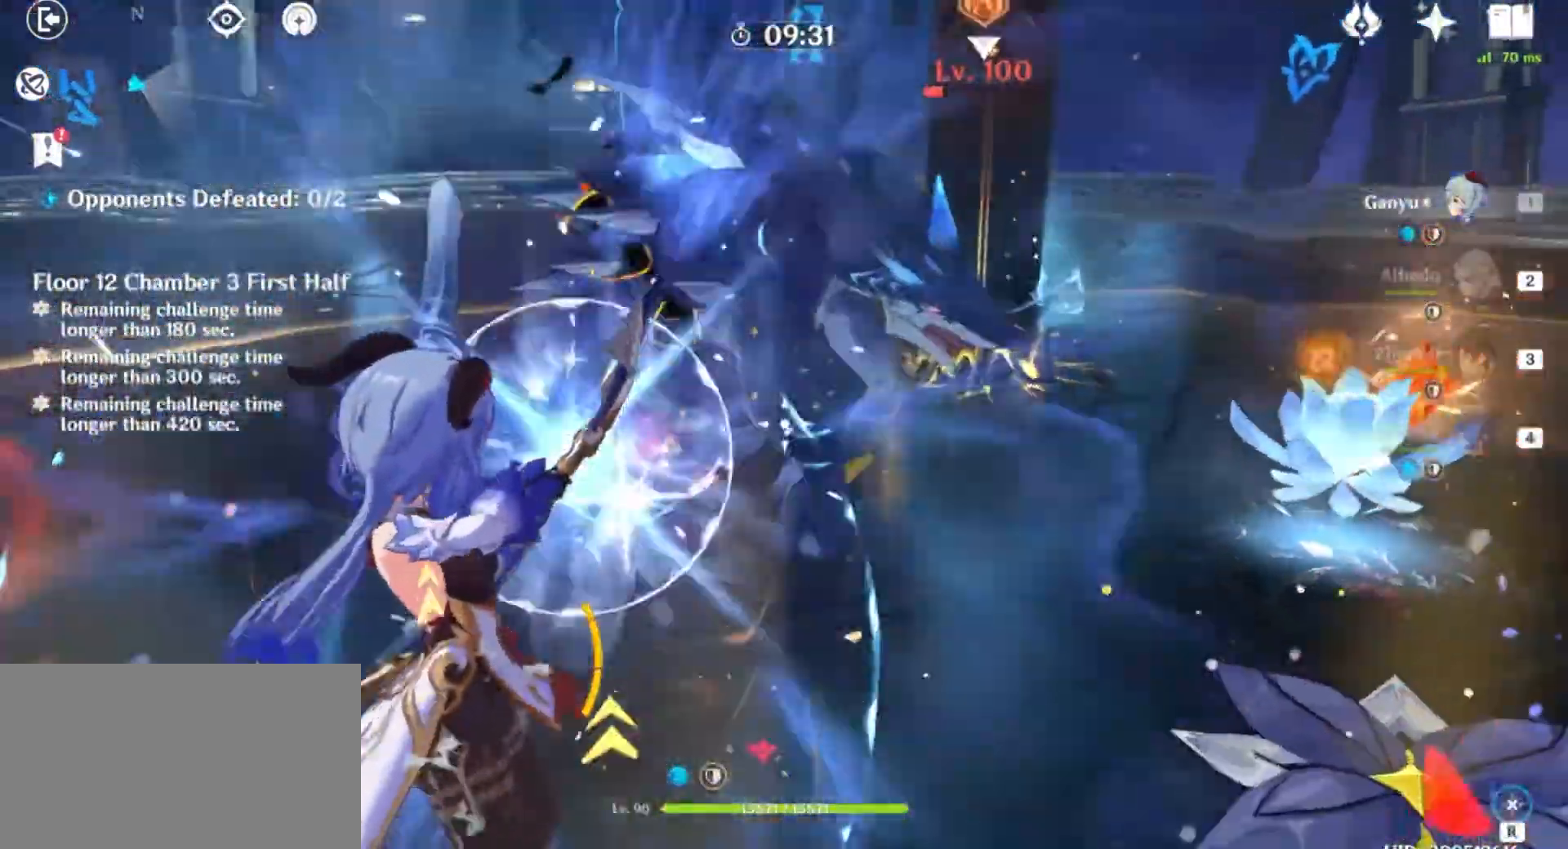
{"keys": ["w"], "mouse": []}
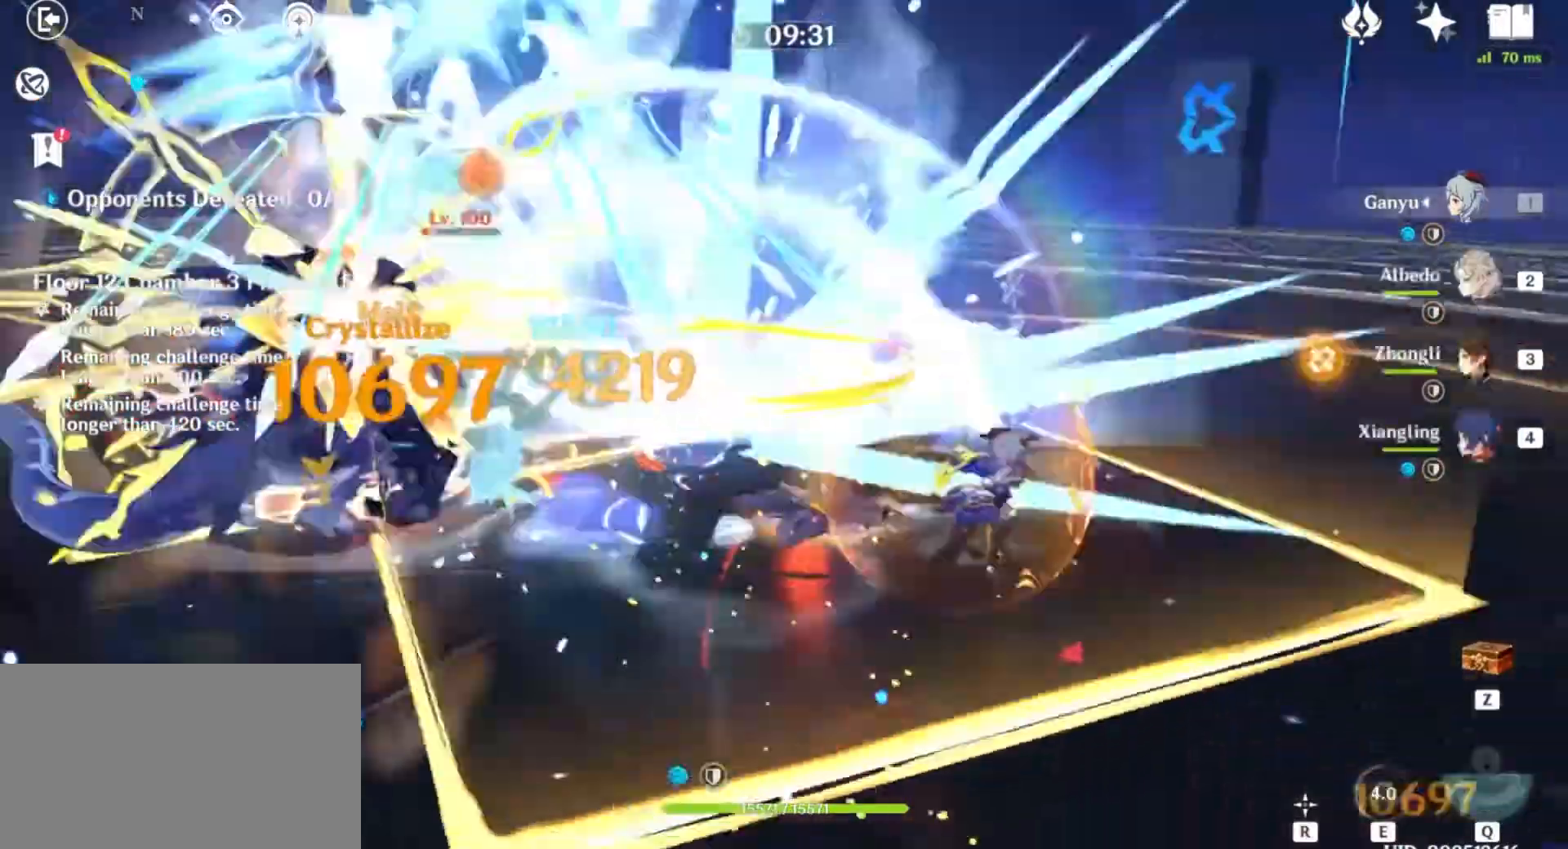
{"keys": ["w"], "mouse": [], "events": [[33, "r", "down"], [66, "w", "up"], [100, "r", "up"], [333, "w", "down"]]}
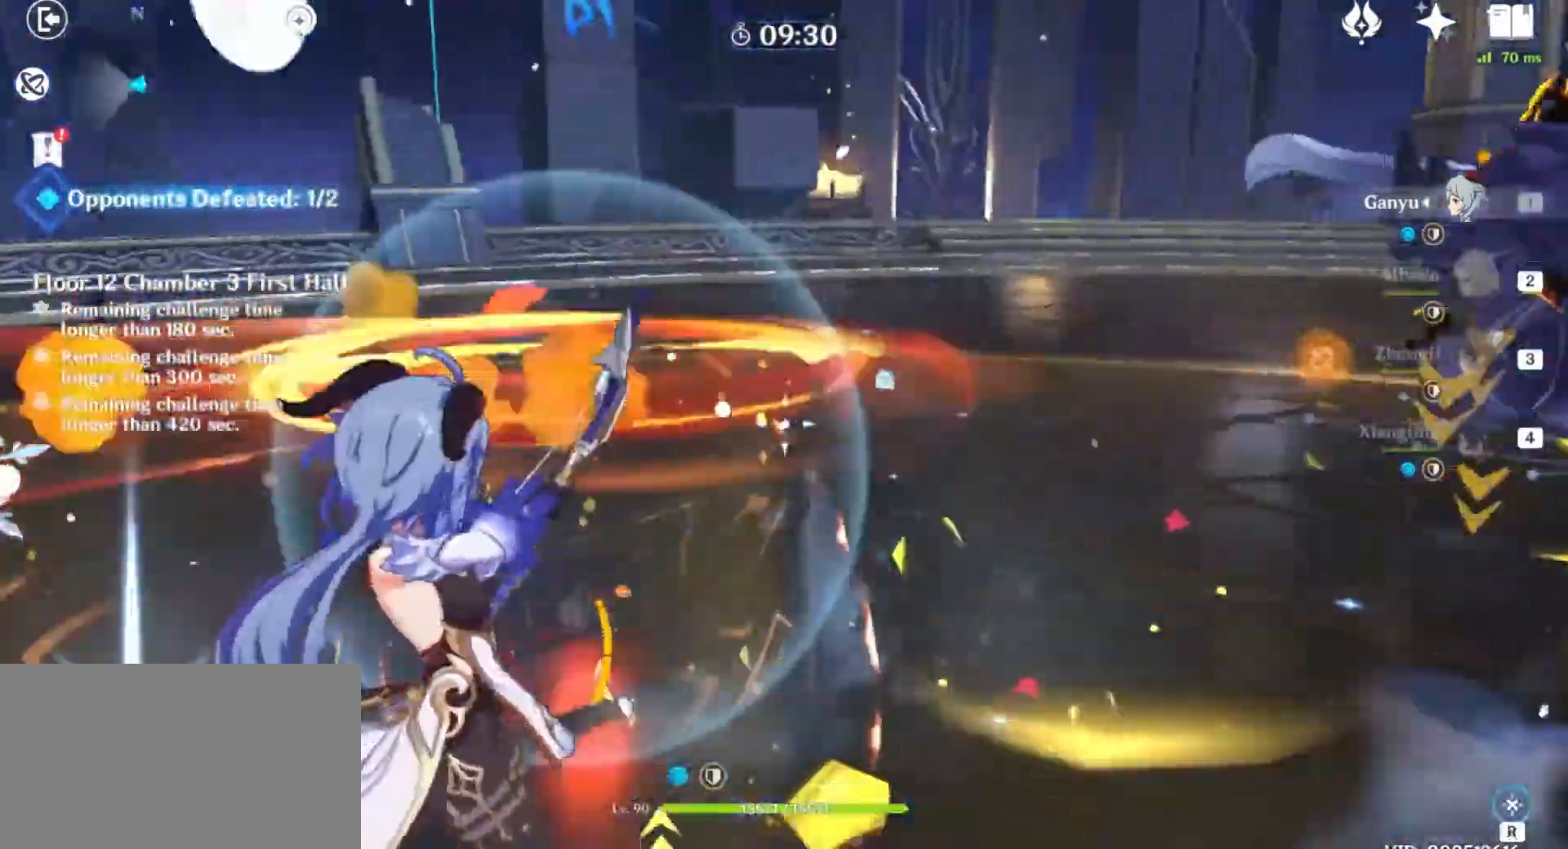
{"keys": ["w"], "mouse": [], "events": []}
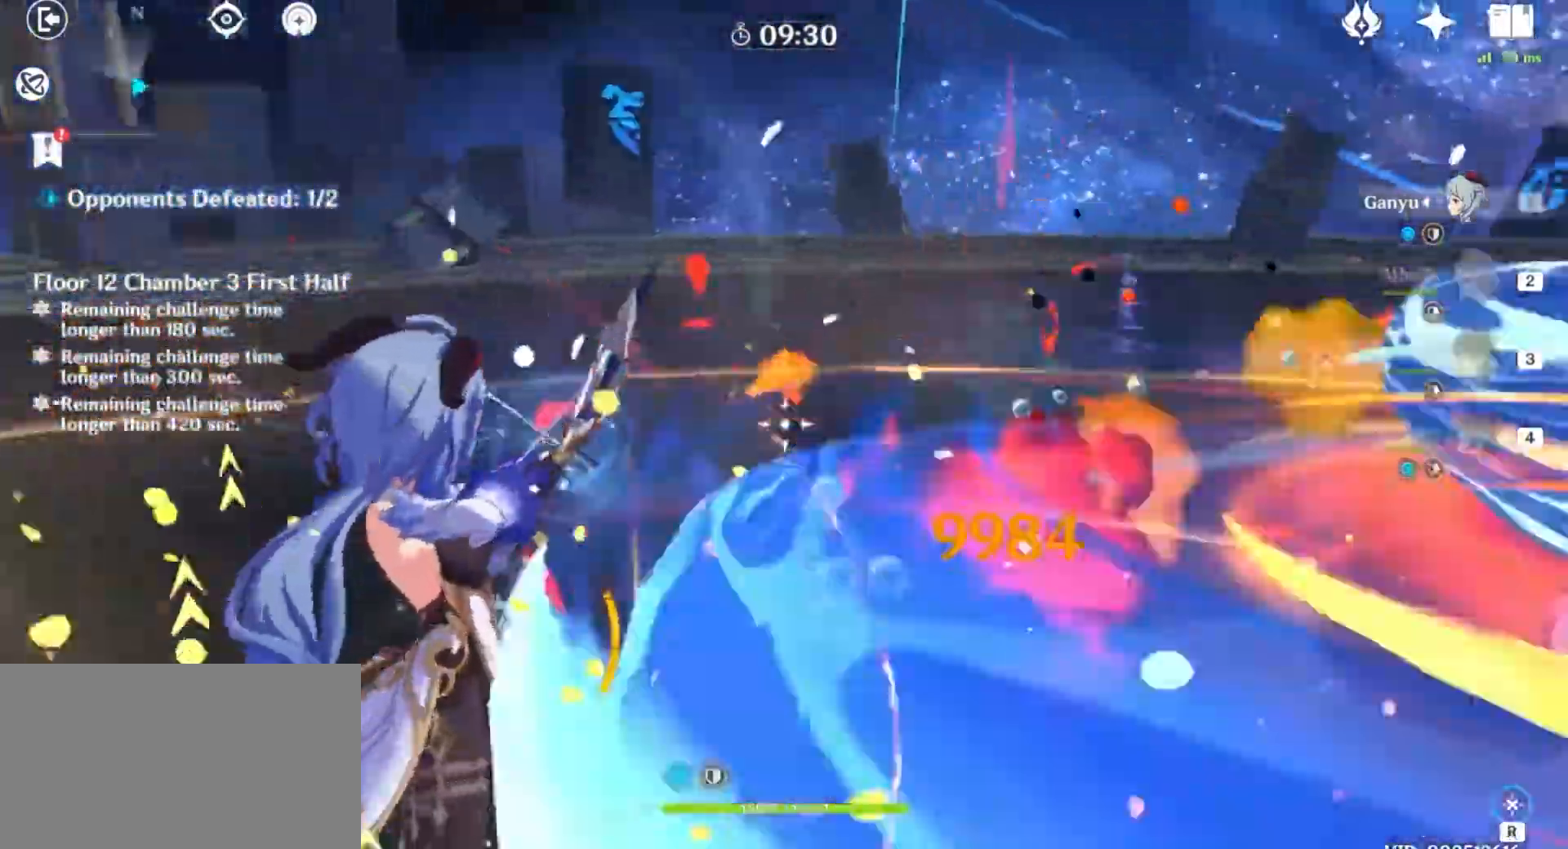
{"keys": ["d", "w"], "mouse": [], "events": [[66, "a", "down"], [133, "w", "up"], [200, "a", "up"], [200, "d", "down"], [400, "w", "down"]]}
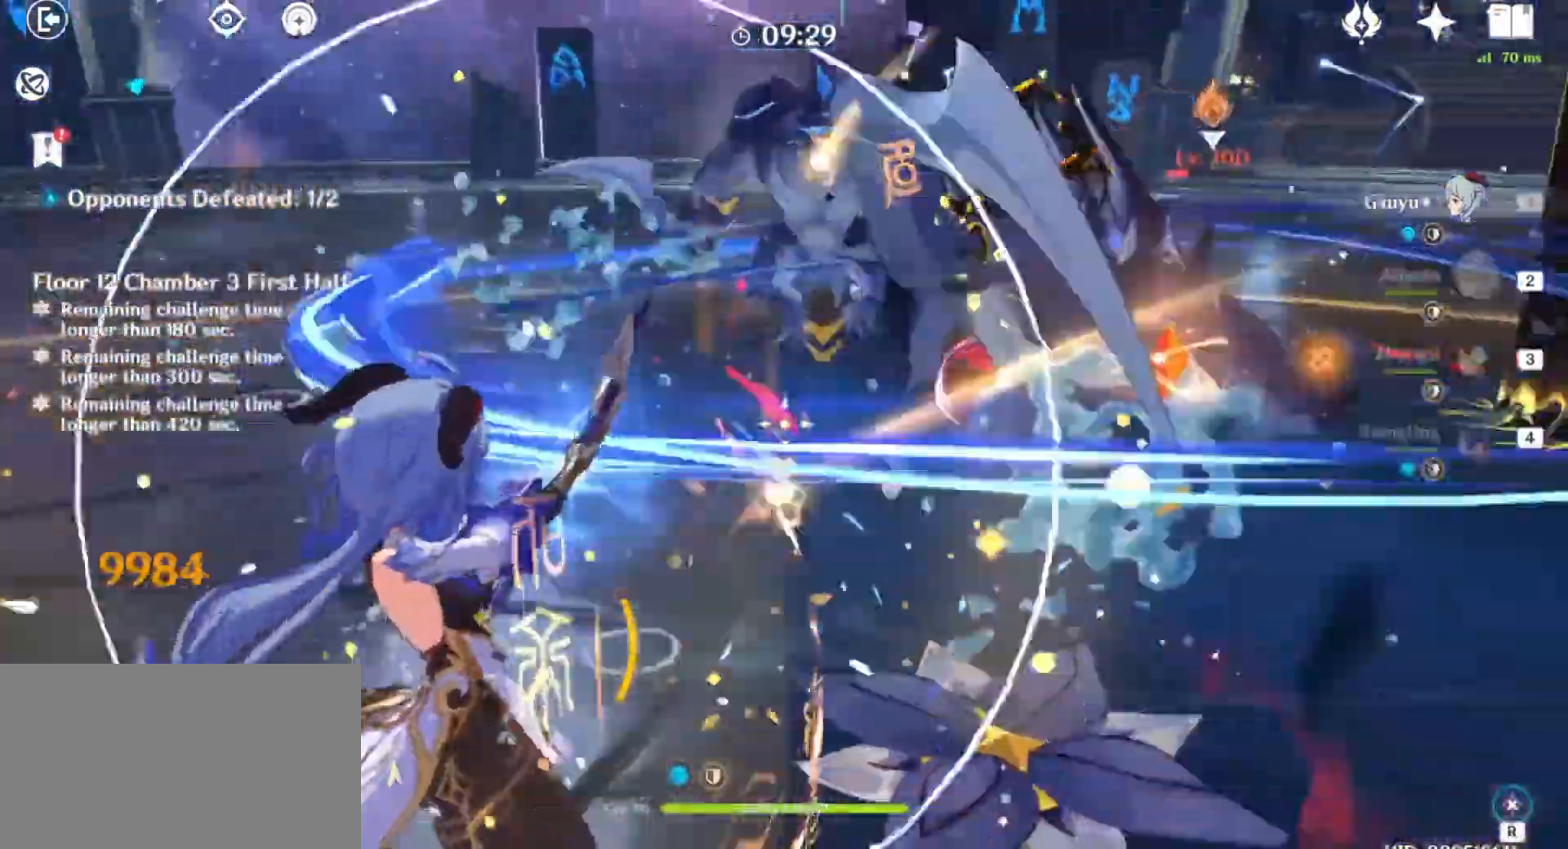
{"keys": [], "mouse": []}